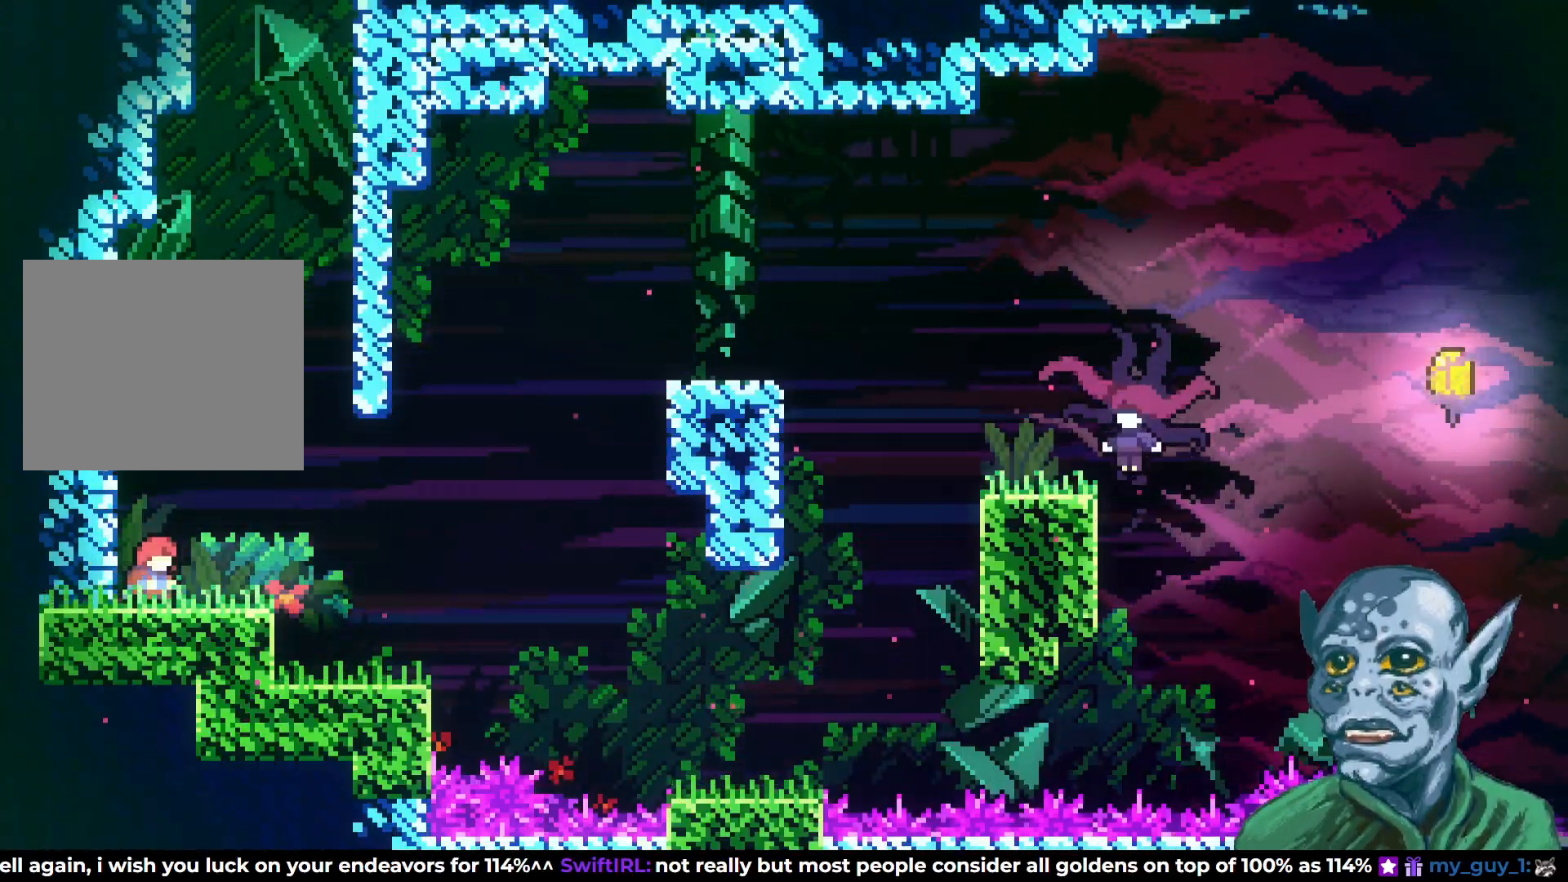
Gameplay with a controller (PlayStation layout); each line is a JSON object with the inputs held at the frame after it. "events" lists button and stick changes between this image and that frame as [ms after this image, input, new state], when the widget could be followed in between.
{"buttons": ["CROSS", "DPAD_RIGHT"], "left_stick": "center", "right_stick": "center", "events": [[117, "DPAD_RIGHT", "down"], [417, "CROSS", "down"]]}
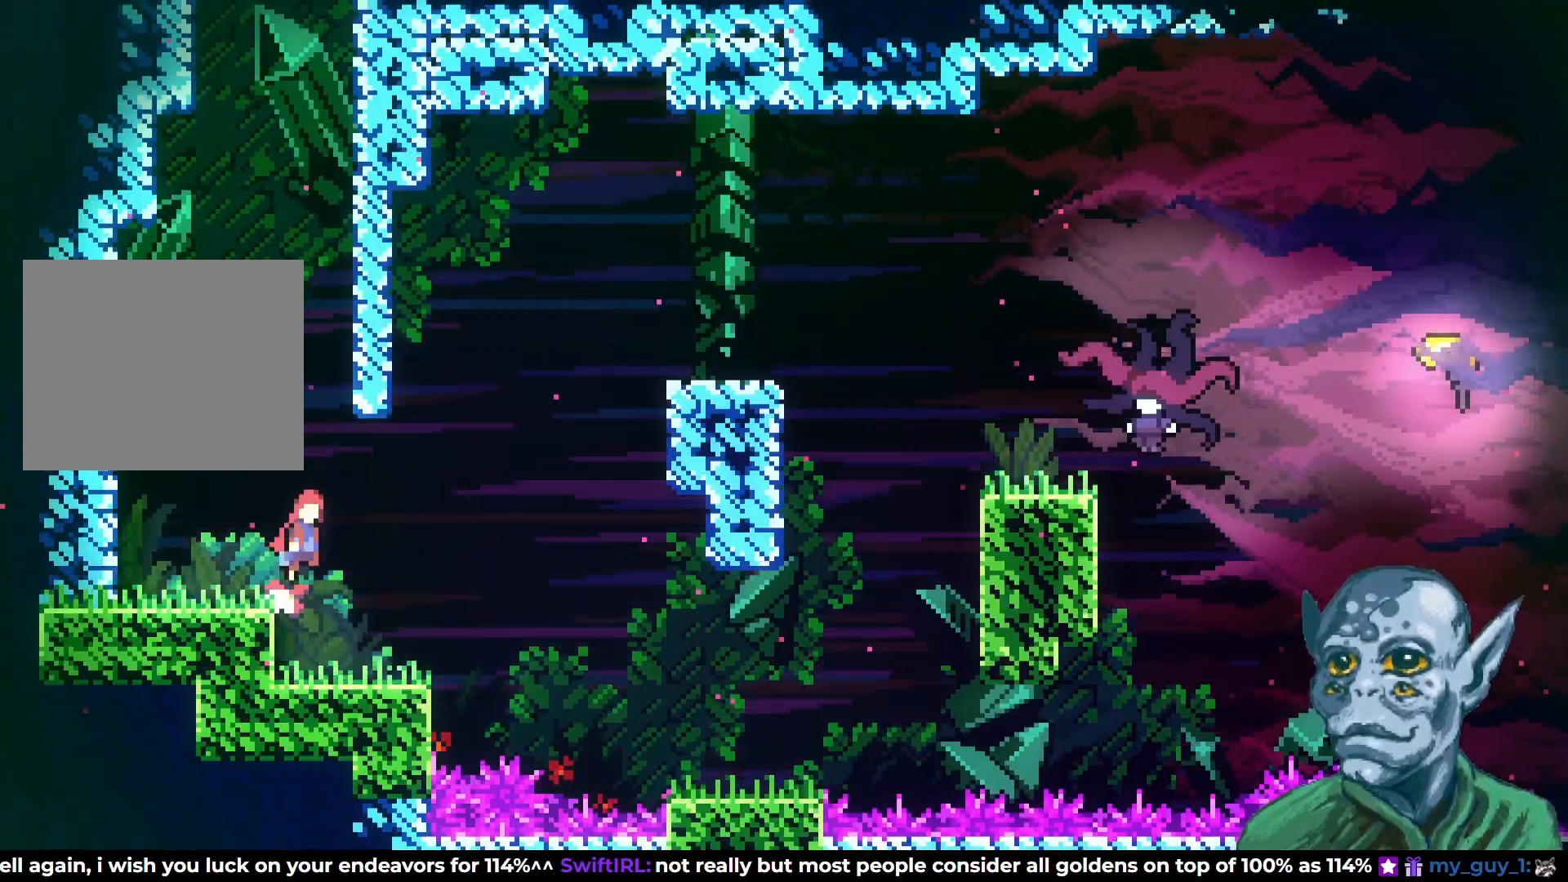
{"buttons": ["SQUARE", "DPAD_UP", "DPAD_RIGHT"], "left_stick": "center", "right_stick": "center", "events": [[167, "CROSS", "up"], [200, "DPAD_UP", "down"], [283, "SQUARE", "down"]]}
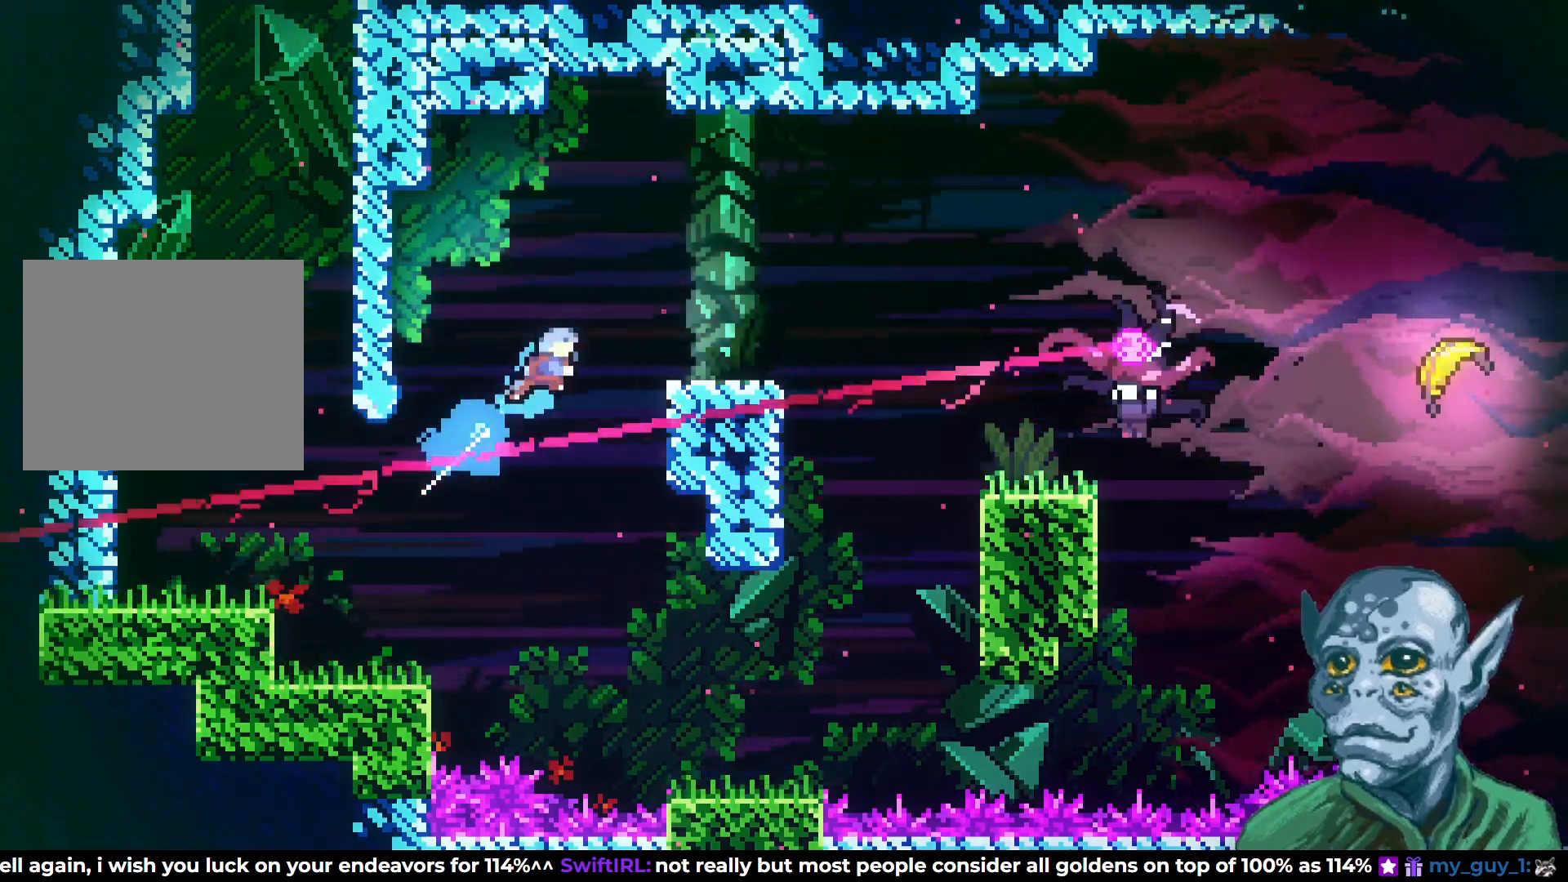
{"buttons": ["CROSS", "DPAD_RIGHT"], "left_stick": "center", "right_stick": "center", "events": [[183, "SQUARE", "up"], [200, "DPAD_RIGHT", "up"], [200, "DPAD_UP", "up"], [383, "DPAD_RIGHT", "down"], [467, "CROSS", "down"]]}
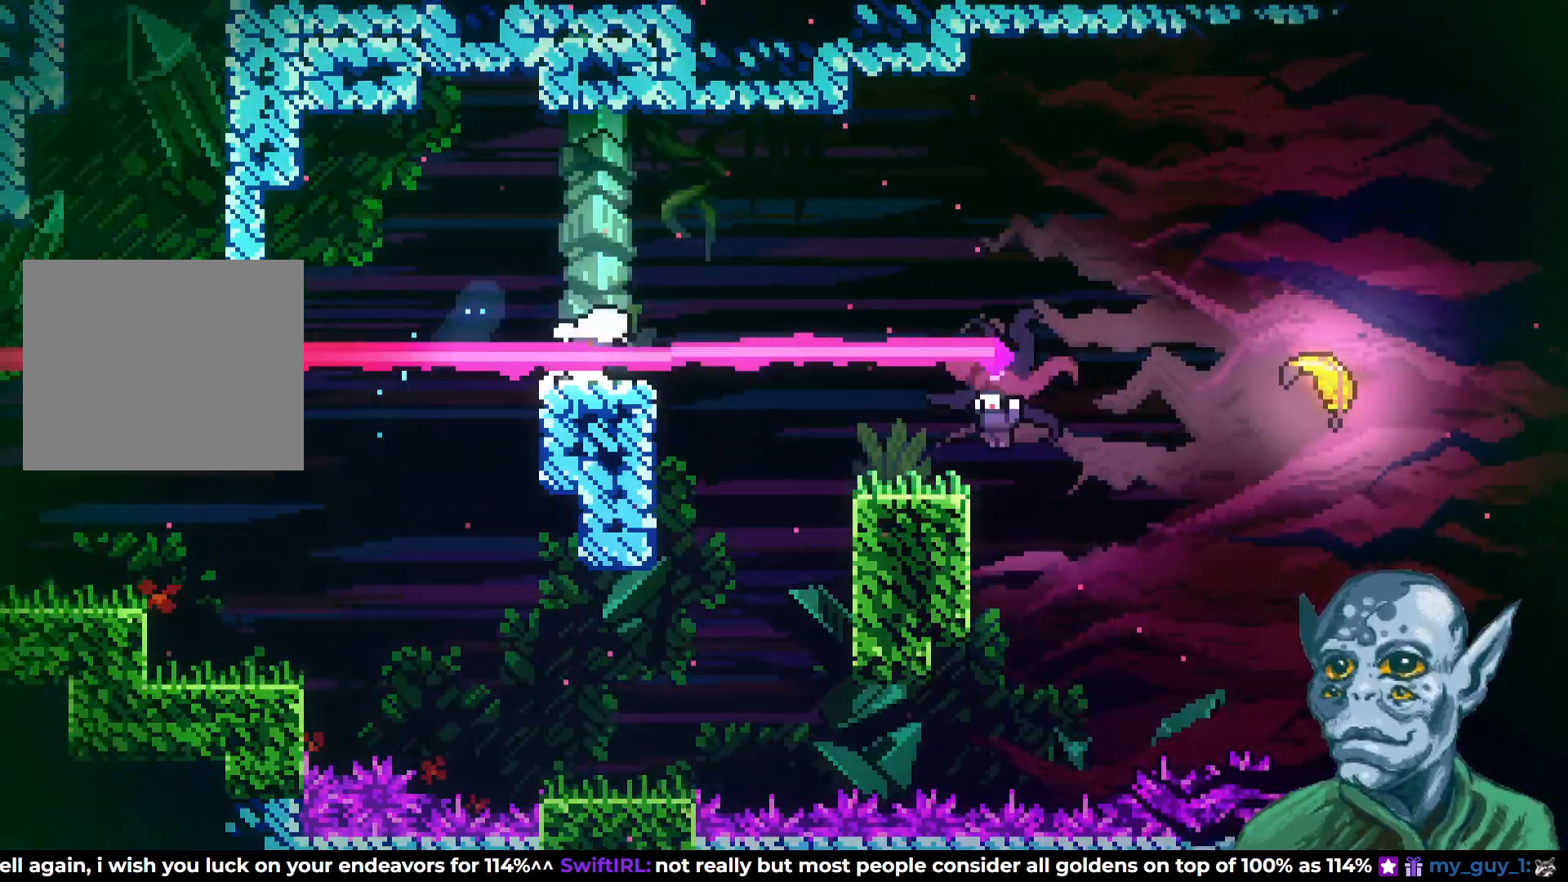
{"buttons": ["DPAD_RIGHT"], "left_stick": "center", "right_stick": "center", "events": [[83, "DPAD_UP", "down"], [233, "CROSS", "up"], [283, "SQUARE", "down"], [417, "SQUARE", "up"], [433, "DPAD_UP", "up"]]}
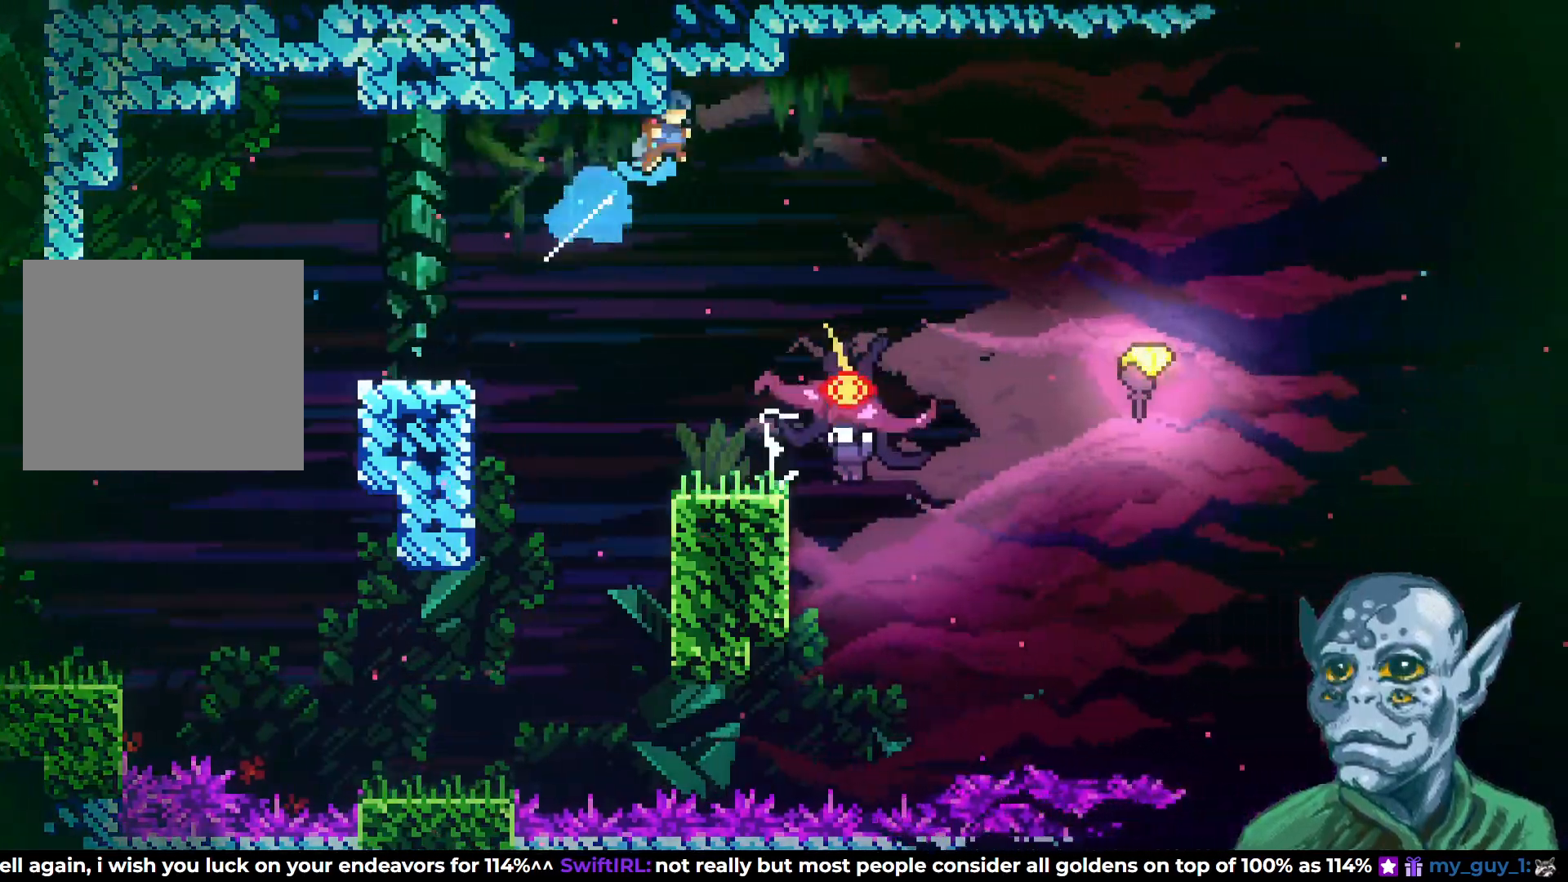
{"buttons": [], "left_stick": "center", "right_stick": "center", "events": [[133, "DPAD_RIGHT", "up"], [267, "DPAD_RIGHT", "down"], [400, "DPAD_RIGHT", "up"]]}
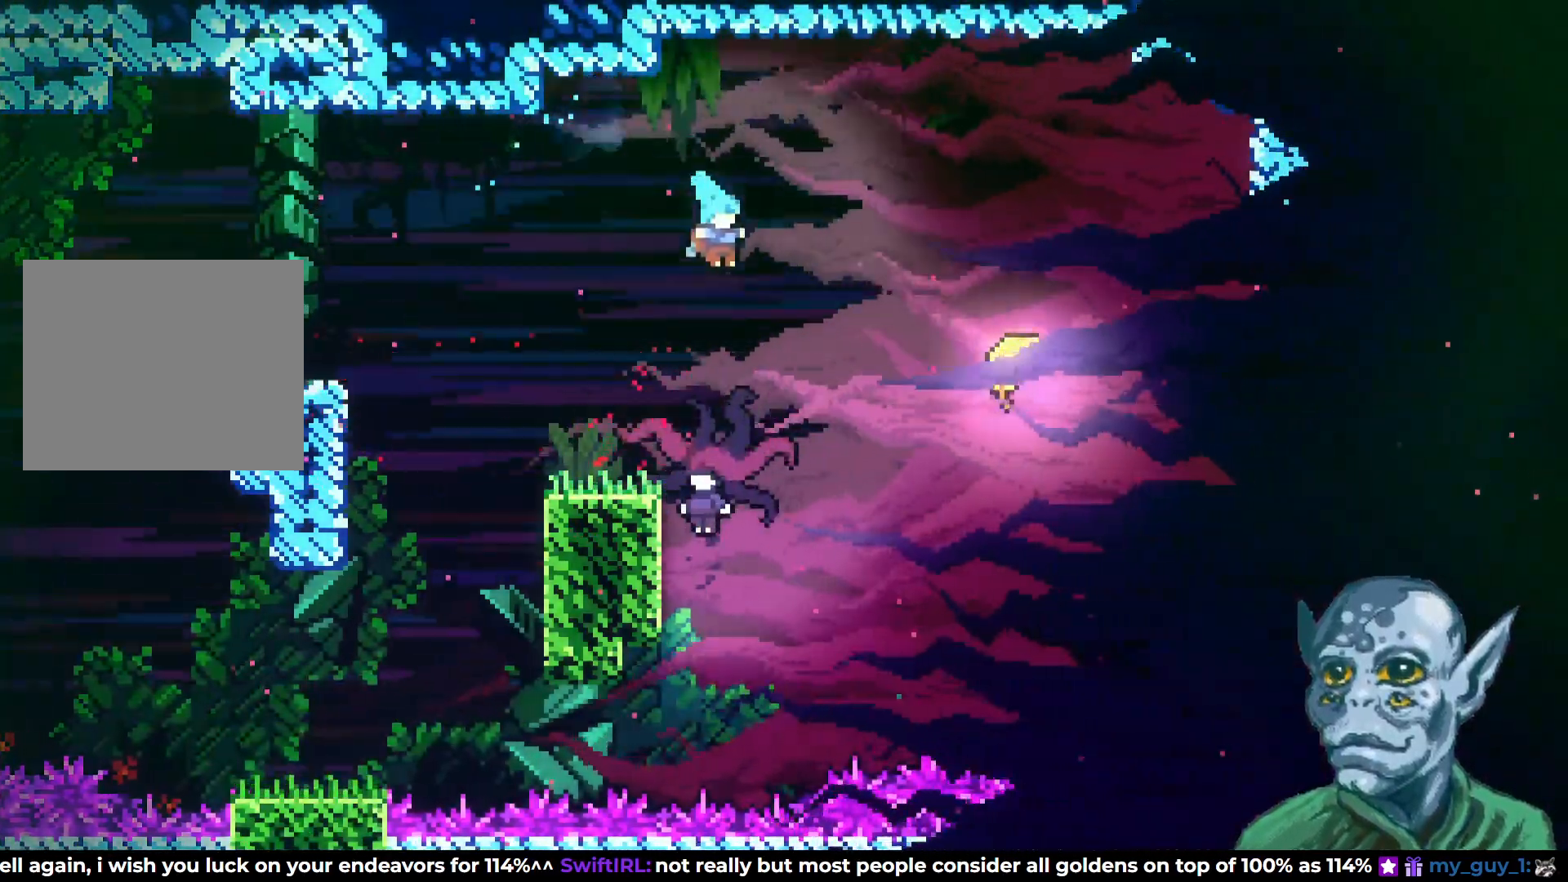
{"buttons": [], "left_stick": "center", "right_stick": "center", "events": [[50, "DPAD_DOWN", "down"], [350, "DPAD_DOWN", "up"]]}
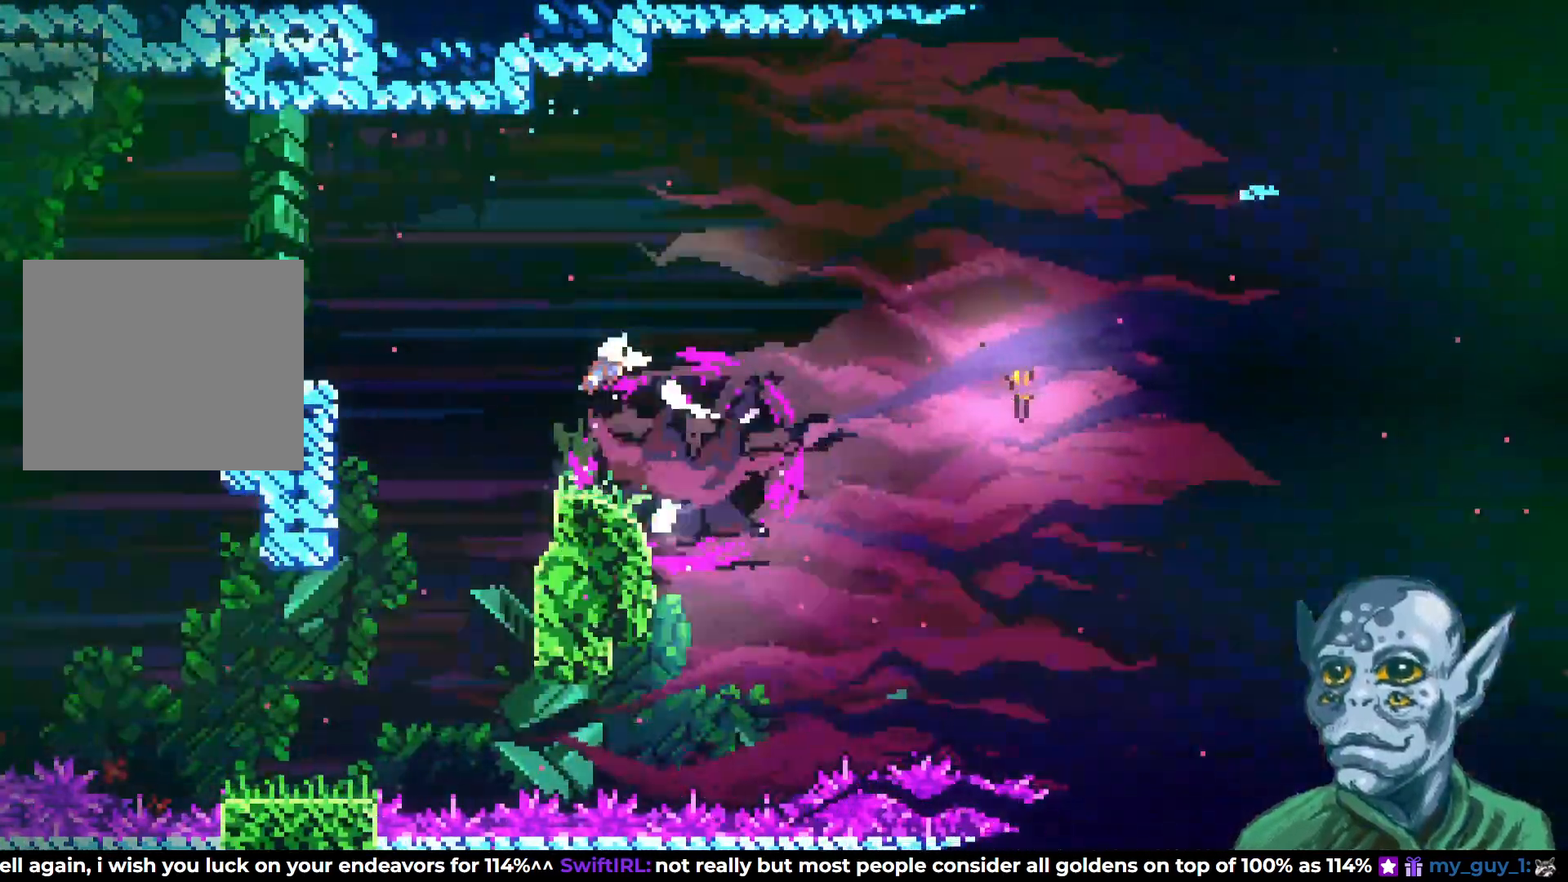
{"buttons": [], "left_stick": "center", "right_stick": "center", "events": [[383, "DPAD_UP", "down"], [450, "DPAD_UP", "up"]]}
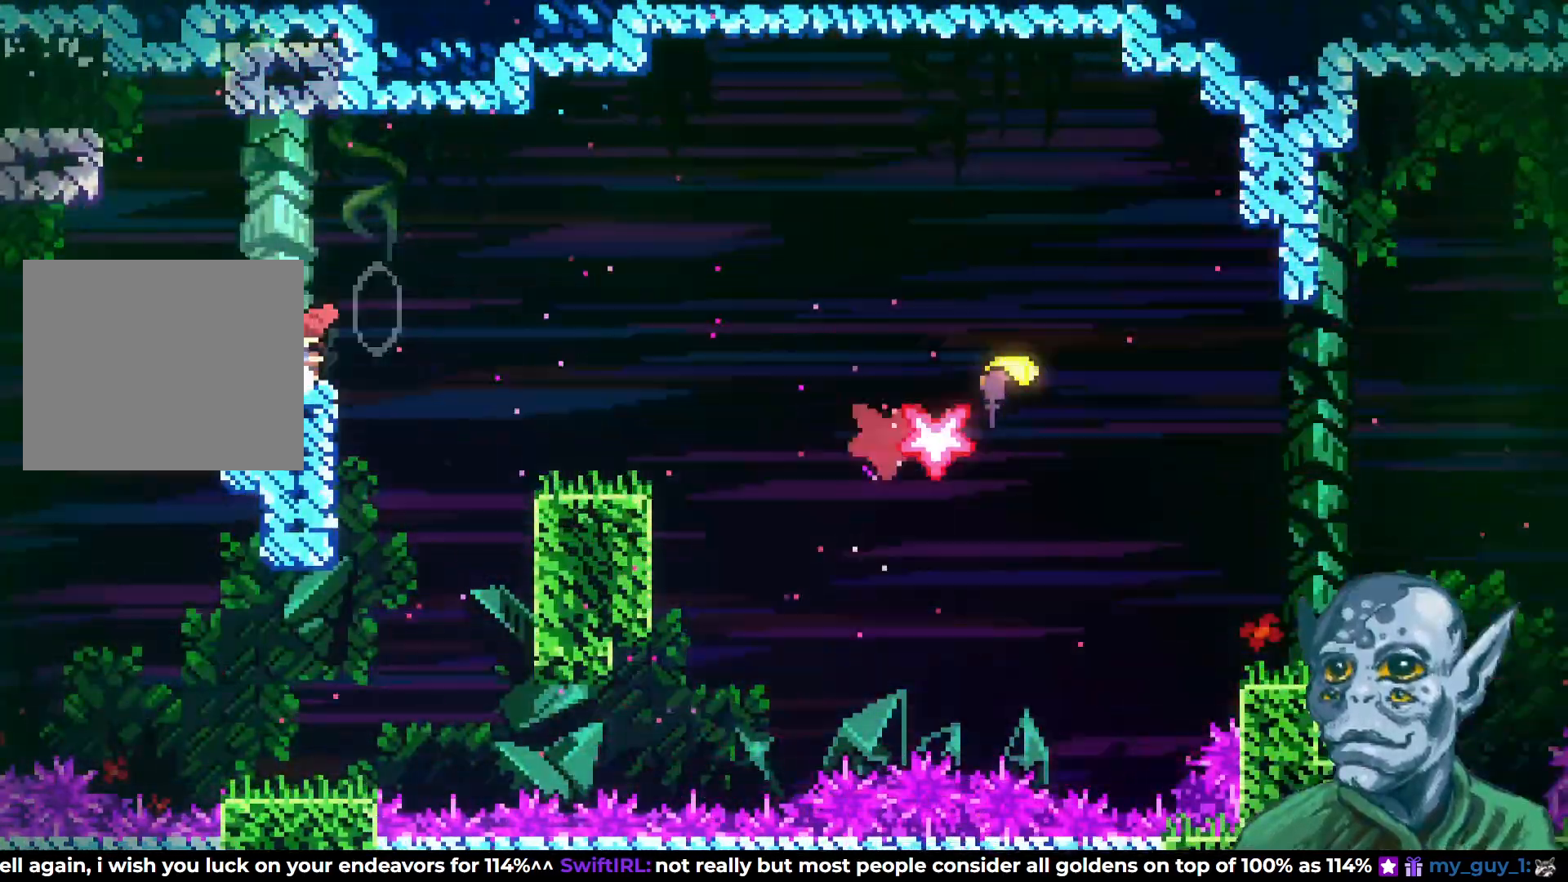
{"buttons": ["DPAD_RIGHT"], "left_stick": "center", "right_stick": "center", "events": [[17, "DPAD_RIGHT", "down"], [183, "CROSS", "down"], [283, "CROSS", "up"]]}
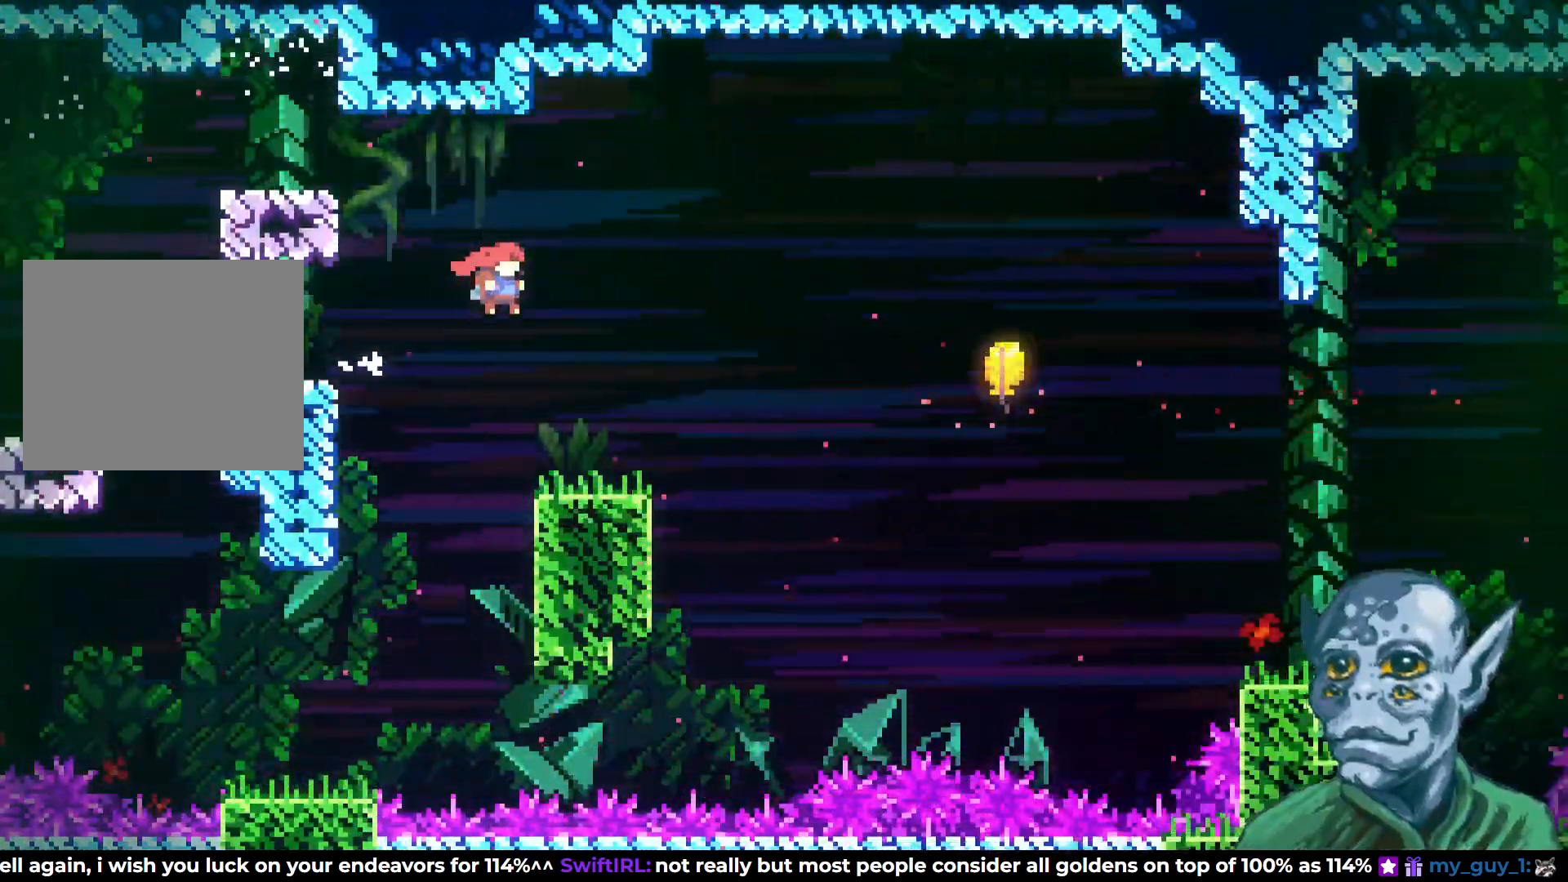
{"buttons": ["SQUARE", "DPAD_RIGHT"], "left_stick": "center", "right_stick": "center", "events": [[300, "CROSS", "down"], [483, "CROSS", "up"], [500, "SQUARE", "down"]]}
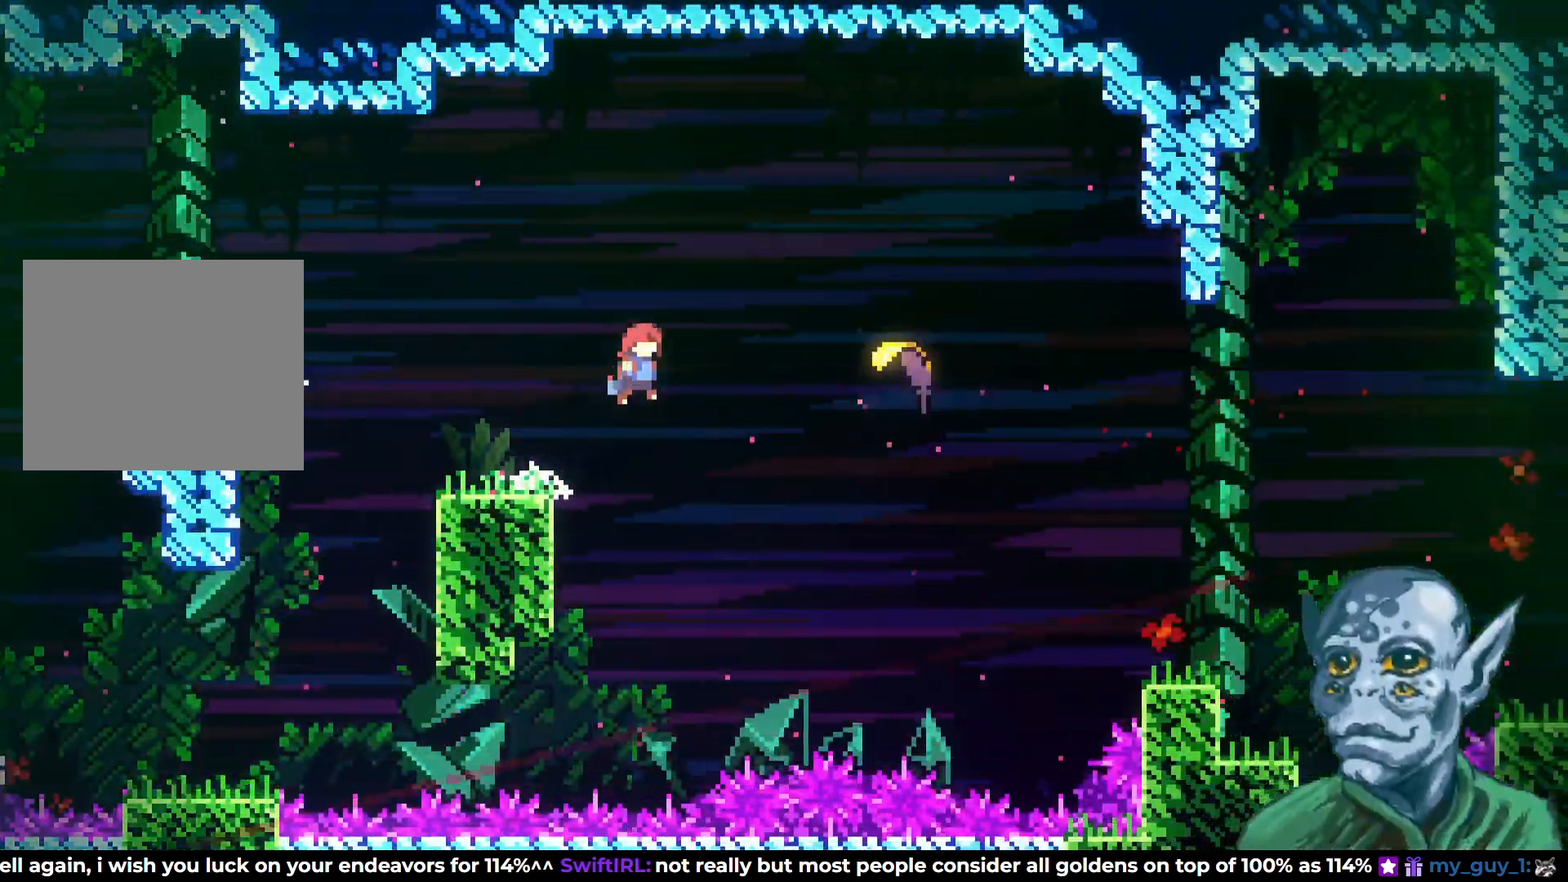
{"buttons": ["DPAD_RIGHT"], "left_stick": "center", "right_stick": "center", "events": [[133, "SQUARE", "up"]]}
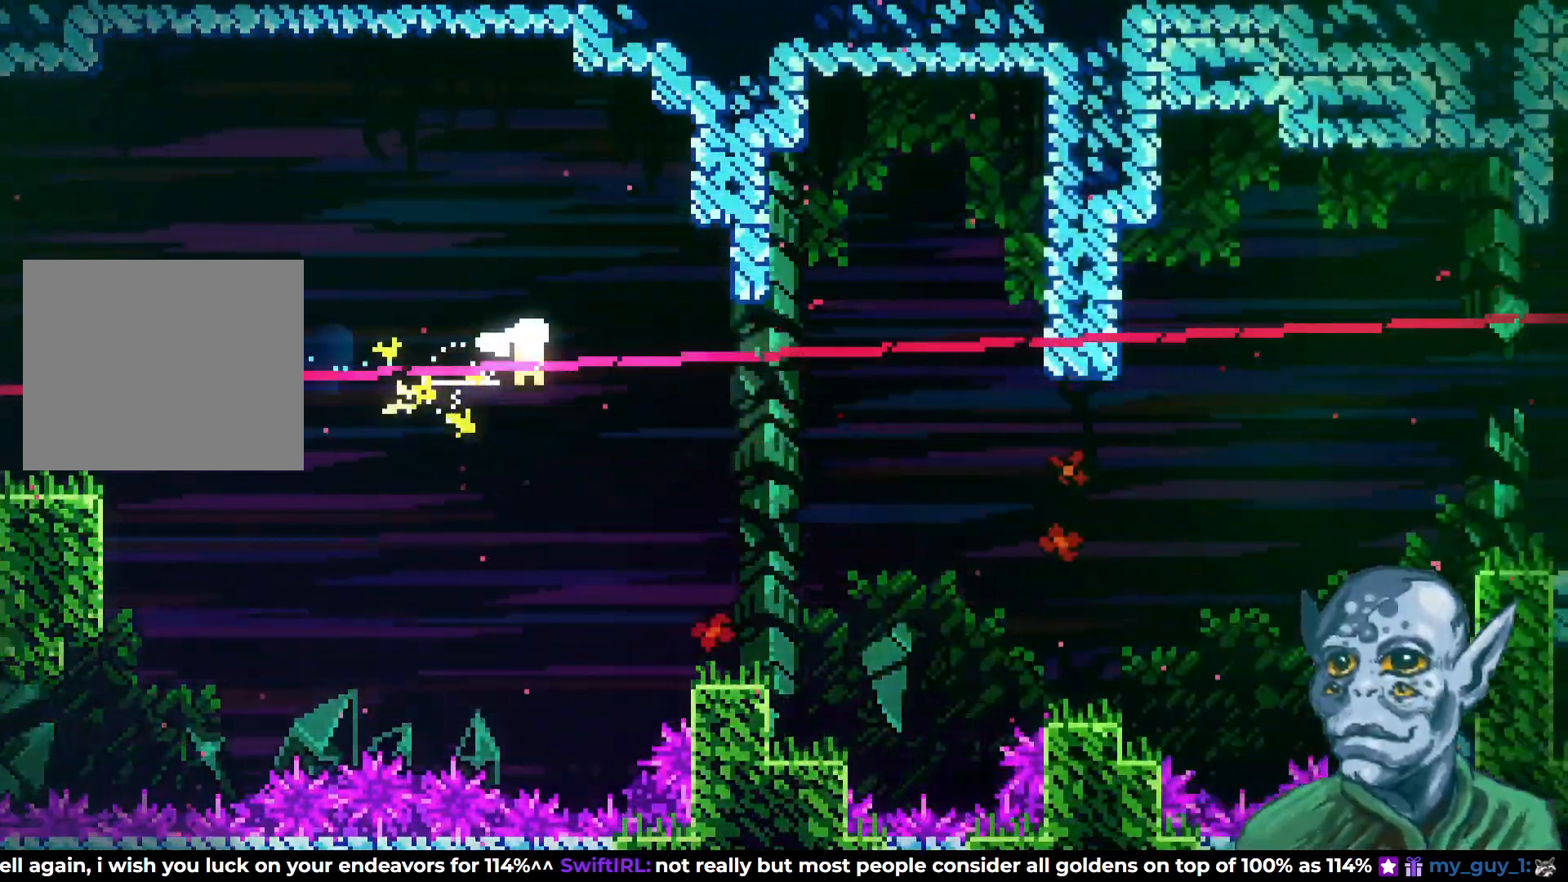
{"buttons": ["DPAD_RIGHT"], "left_stick": "center", "right_stick": "center", "events": [[67, "DPAD_DOWN", "down"], [433, "DPAD_DOWN", "up"]]}
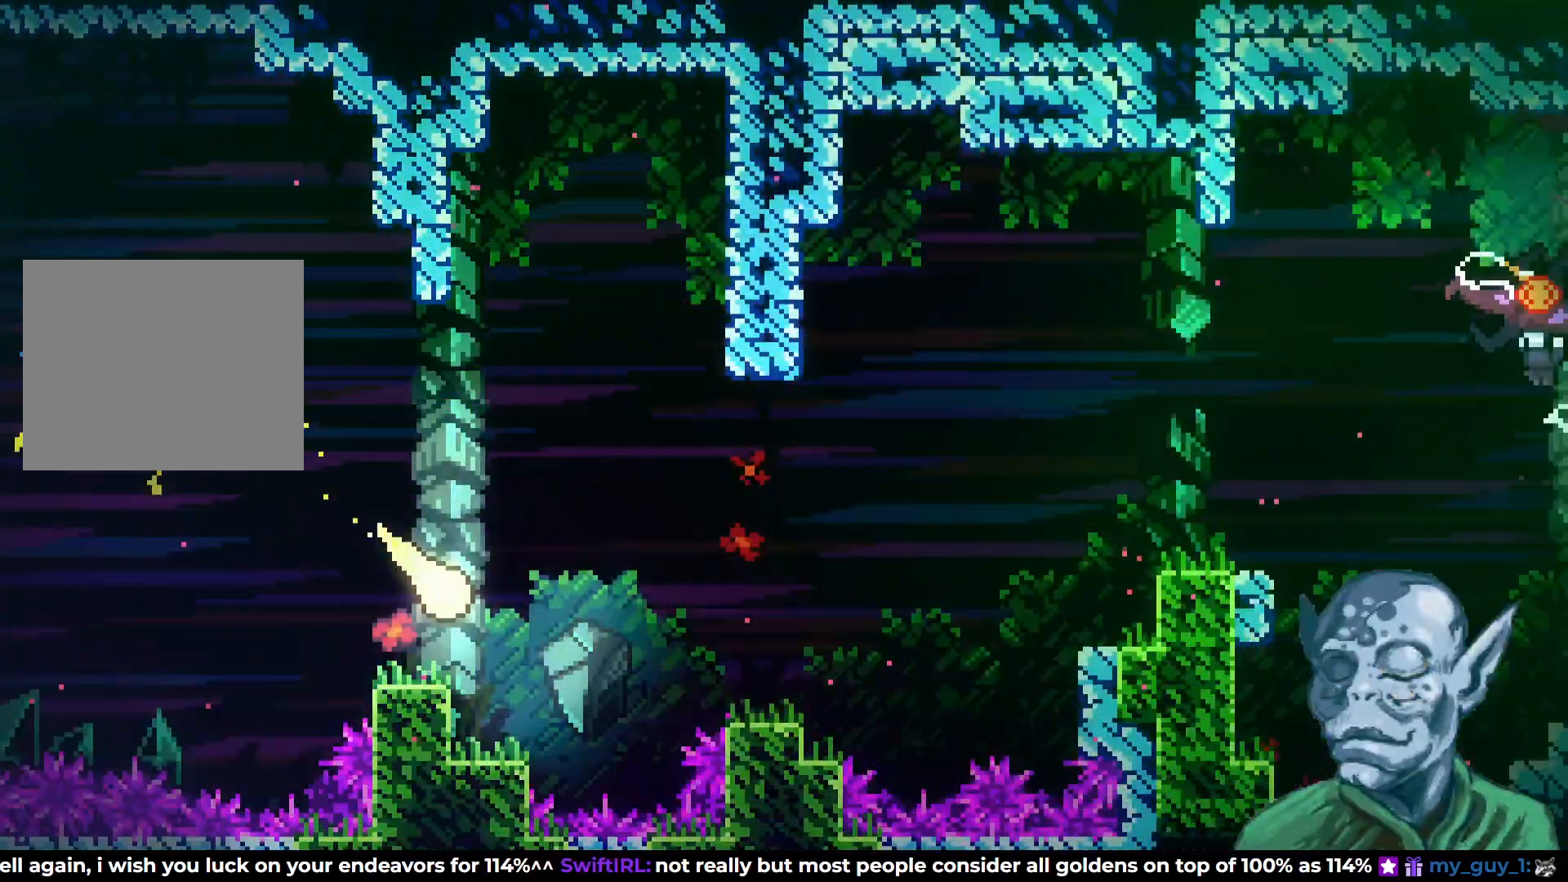
{"buttons": ["DPAD_UP", "DPAD_RIGHT"], "left_stick": "center", "right_stick": "center", "events": [[133, "DPAD_UP", "down"], [350, "DPAD_UP", "up"], [500, "DPAD_UP", "down"]]}
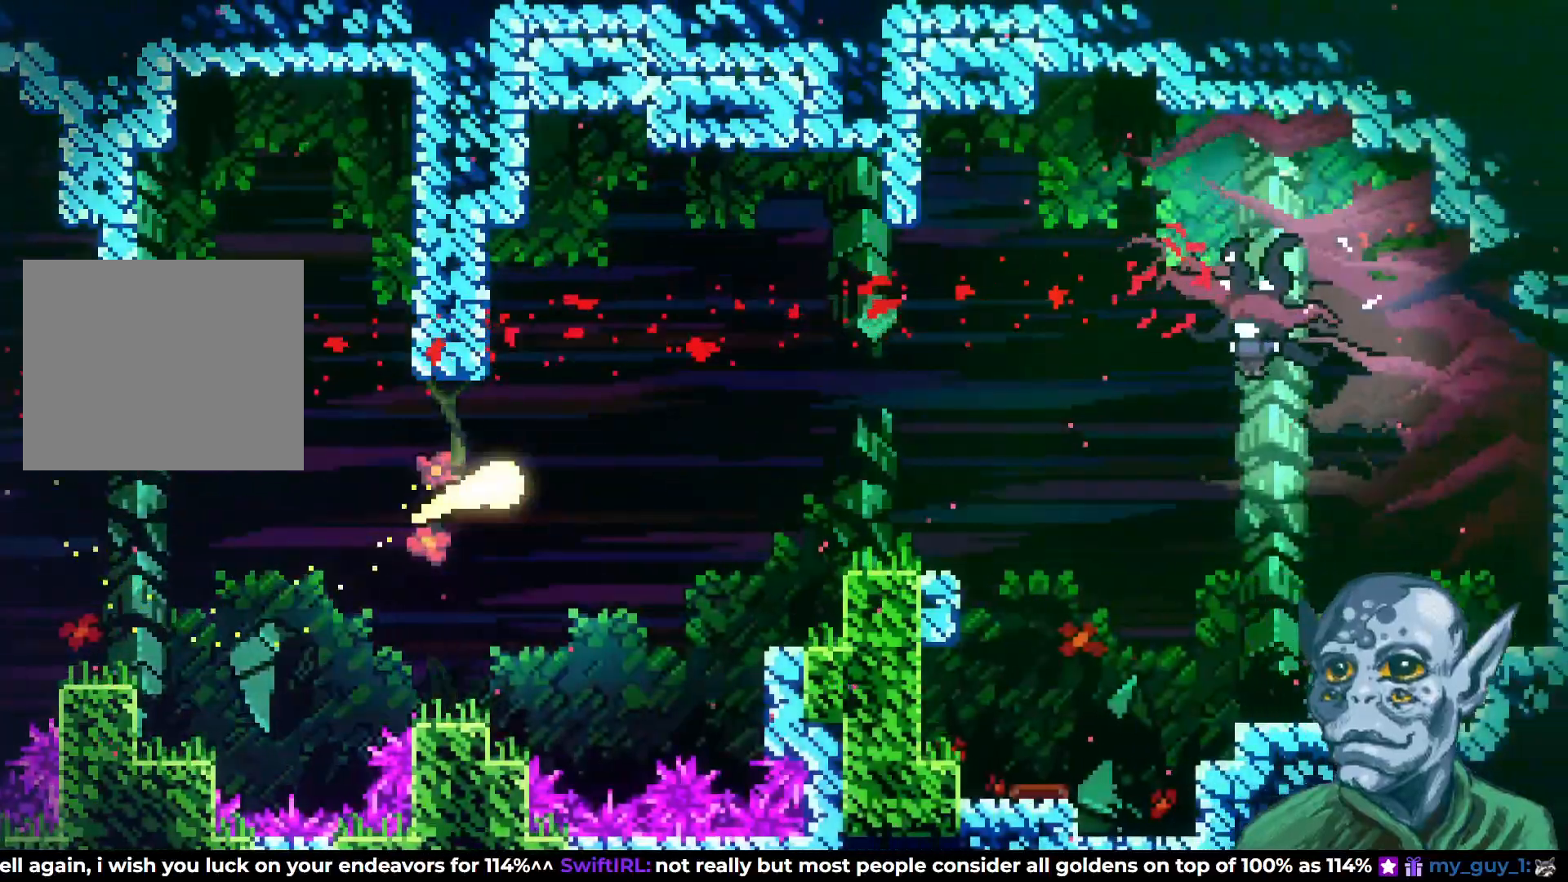
{"buttons": ["DPAD_DOWN", "DPAD_RIGHT"], "left_stick": "center", "right_stick": "center", "events": [[117, "DPAD_UP", "up"], [367, "DPAD_DOWN", "down"]]}
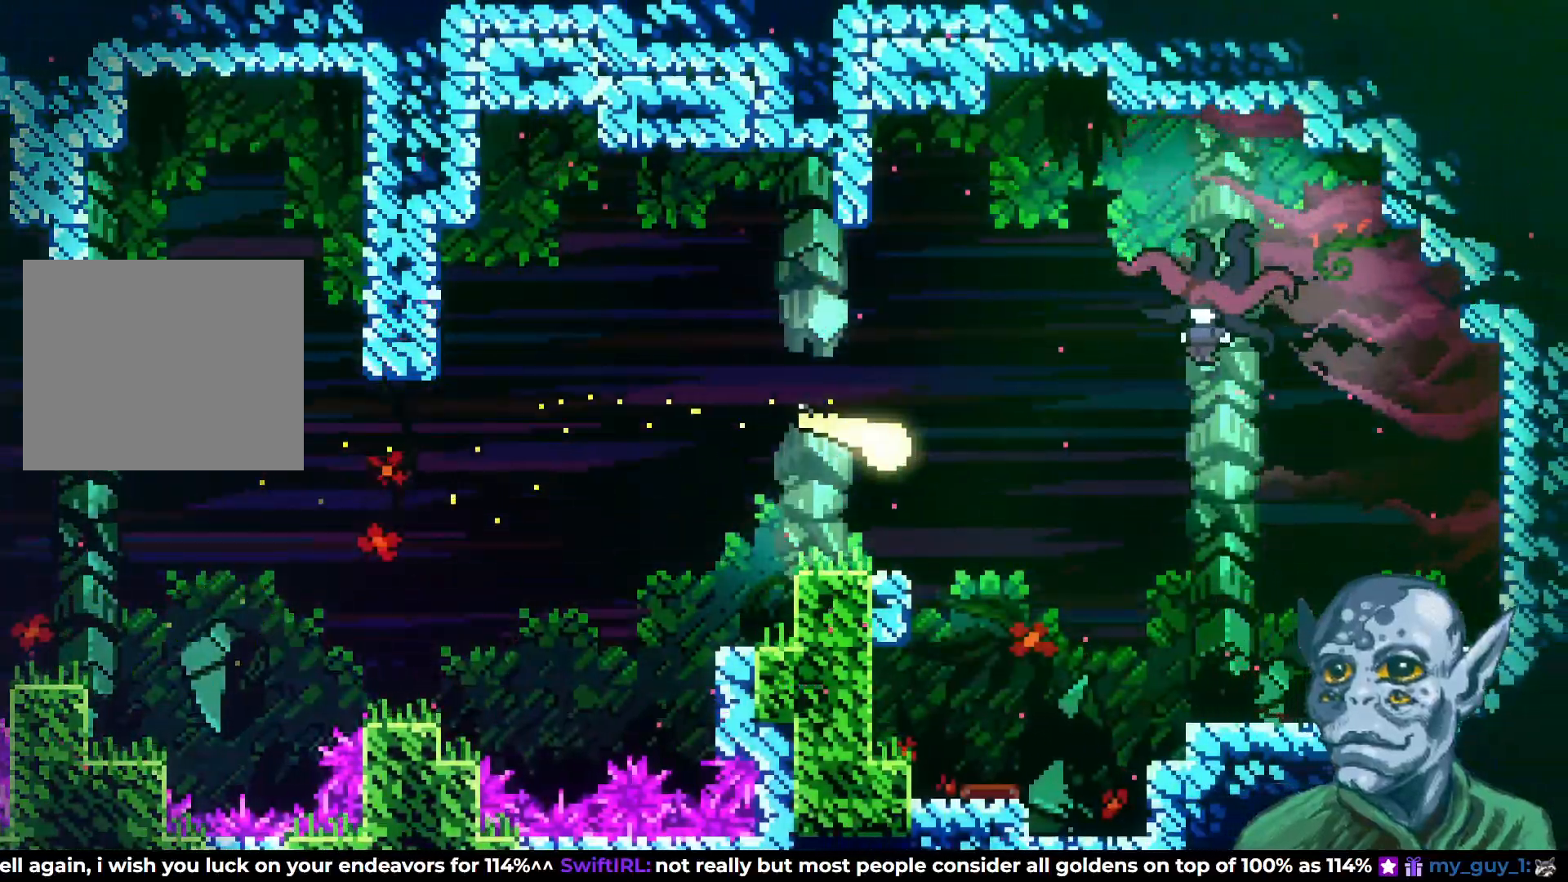
{"buttons": ["DPAD_UP"], "left_stick": "center", "right_stick": "center", "events": [[150, "DPAD_DOWN", "up"], [300, "DPAD_UP", "down"], [483, "DPAD_RIGHT", "up"]]}
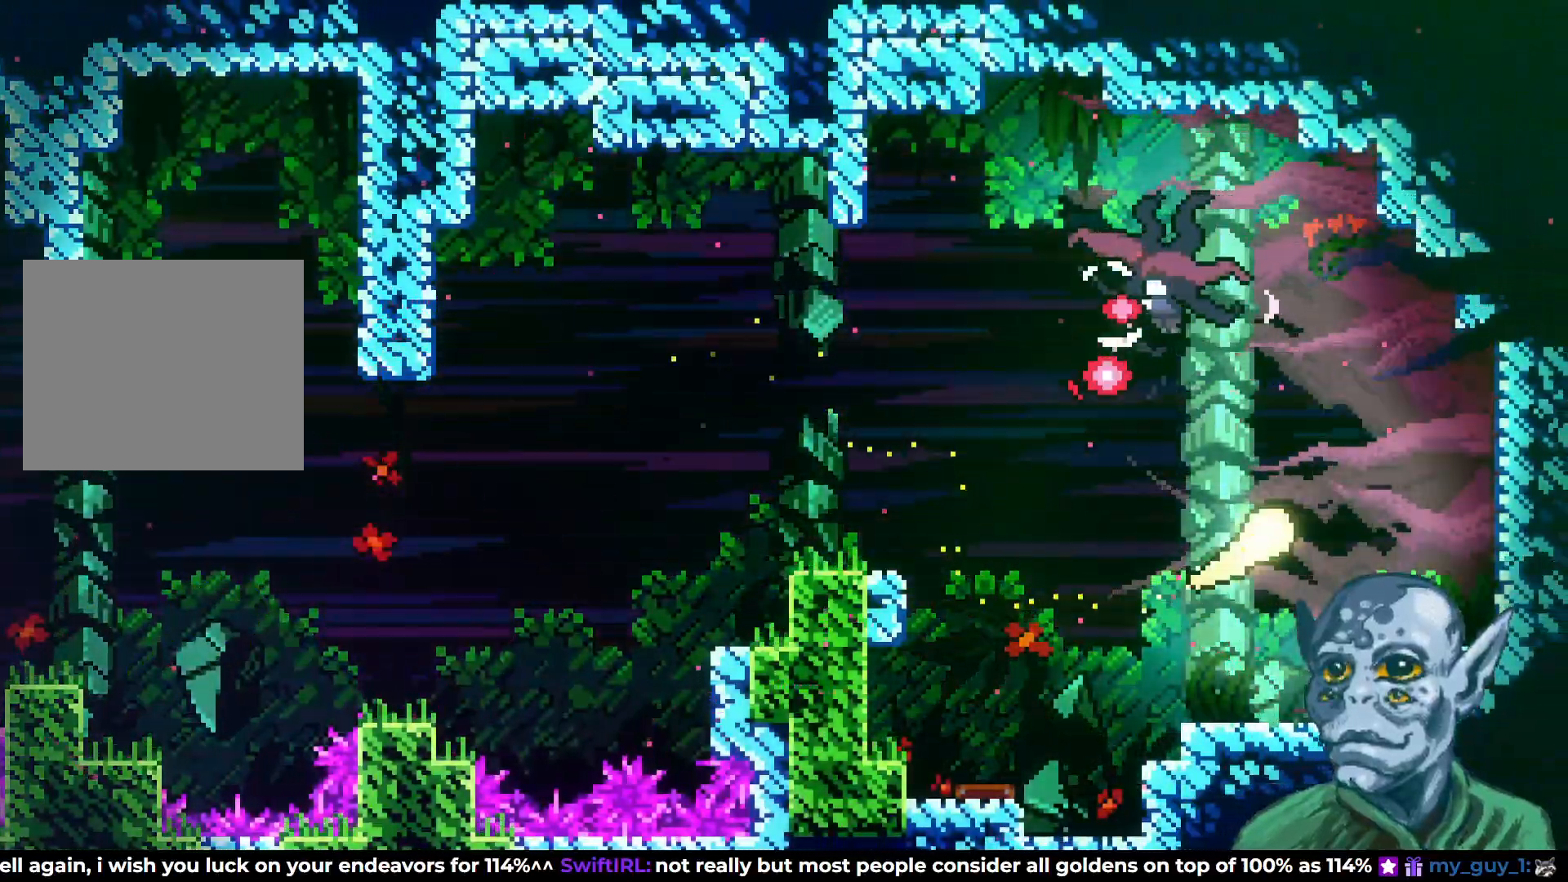
{"buttons": ["DPAD_LEFT"], "left_stick": "center", "right_stick": "center", "events": [[150, "DPAD_LEFT", "down"], [217, "SQUARE", "down"], [350, "SQUARE", "up"], [483, "DPAD_UP", "up"]]}
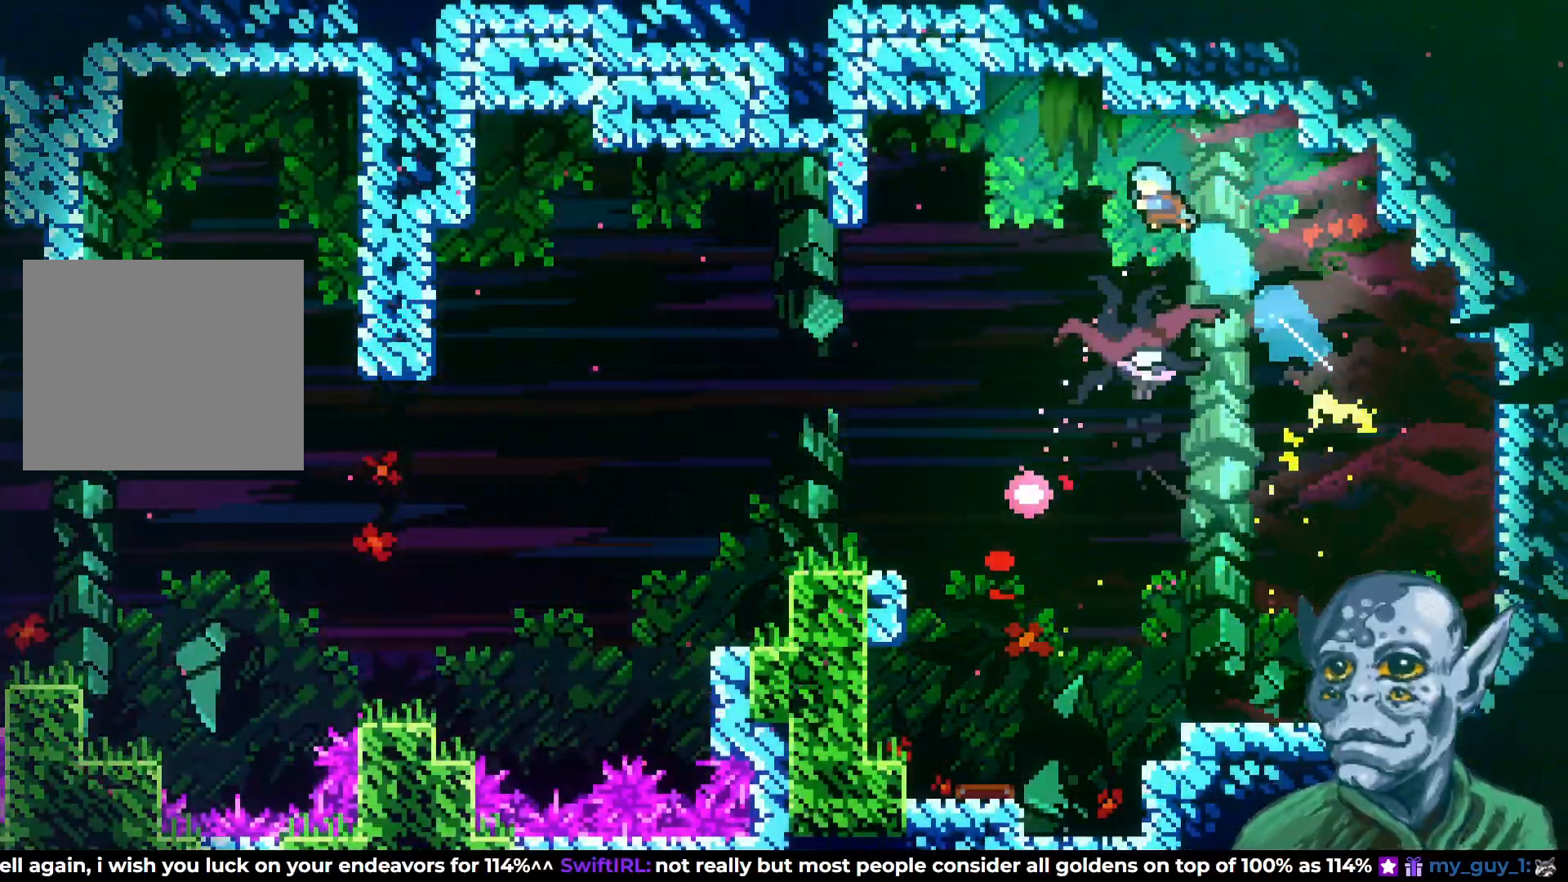
{"buttons": ["DPAD_RIGHT"], "left_stick": "center", "right_stick": "center", "events": [[167, "DPAD_LEFT", "up"], [217, "DPAD_RIGHT", "down"]]}
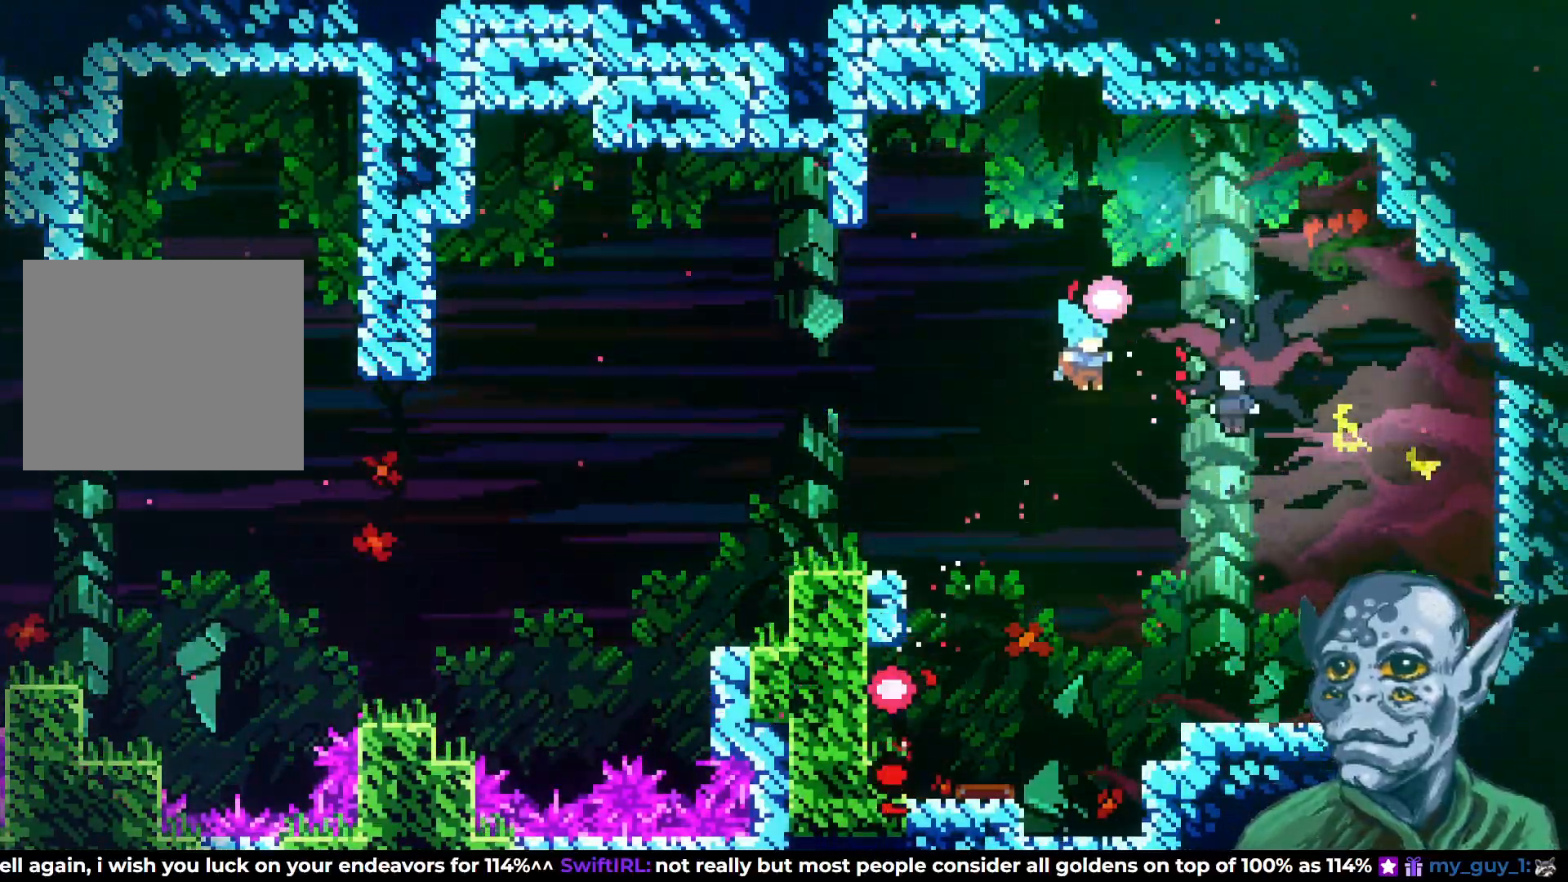
{"buttons": [], "left_stick": "center", "right_stick": "center", "events": [[417, "DPAD_RIGHT", "up"]]}
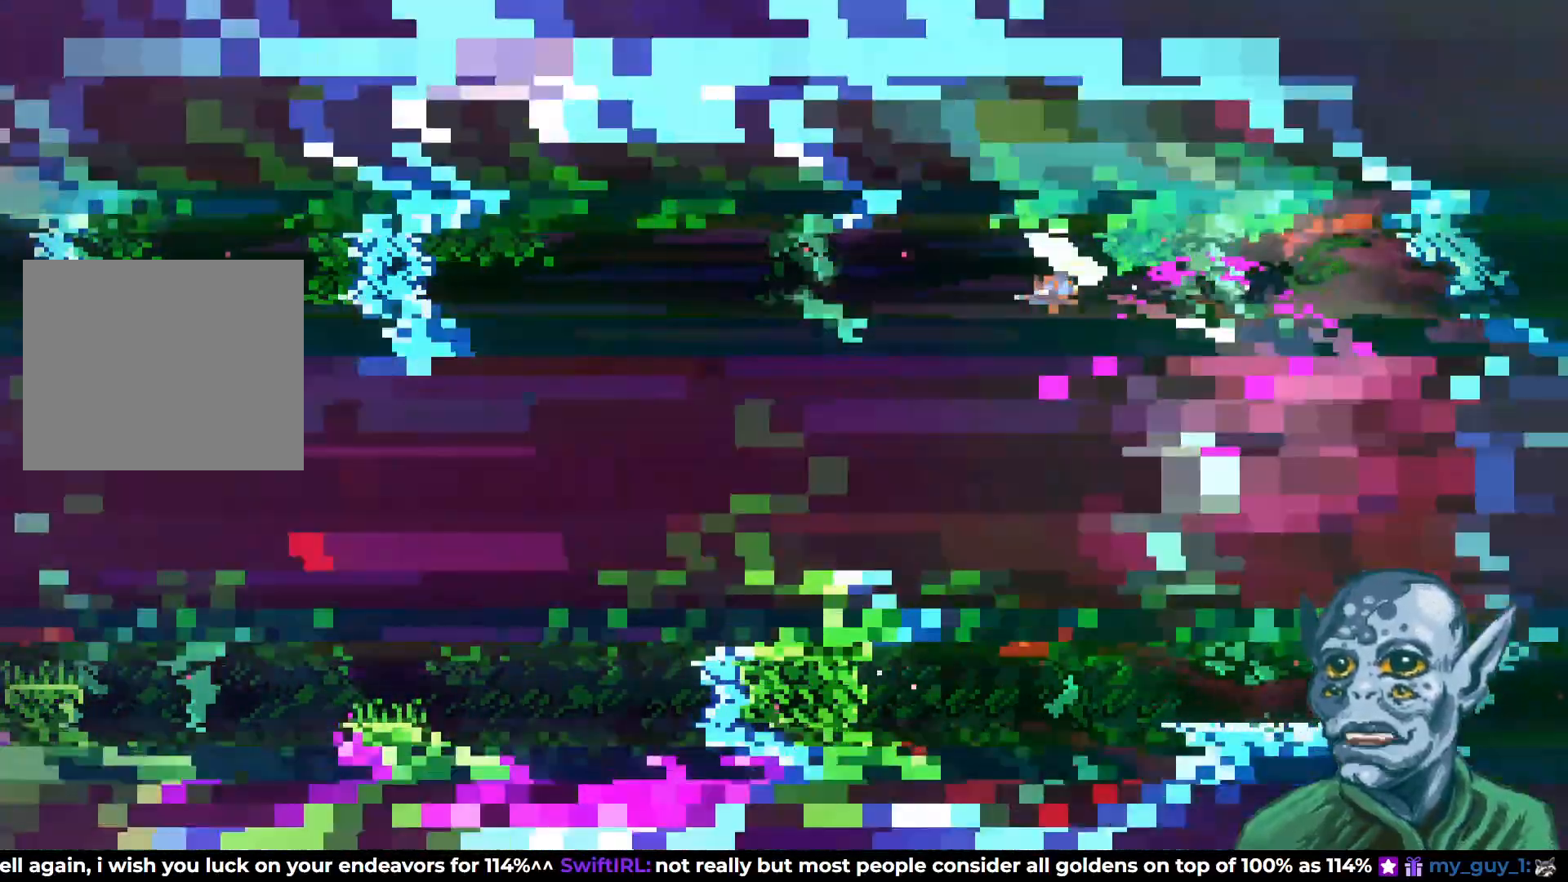
{"buttons": ["DPAD_LEFT"], "left_stick": "center", "right_stick": "center", "events": [[367, "DPAD_LEFT", "down"]]}
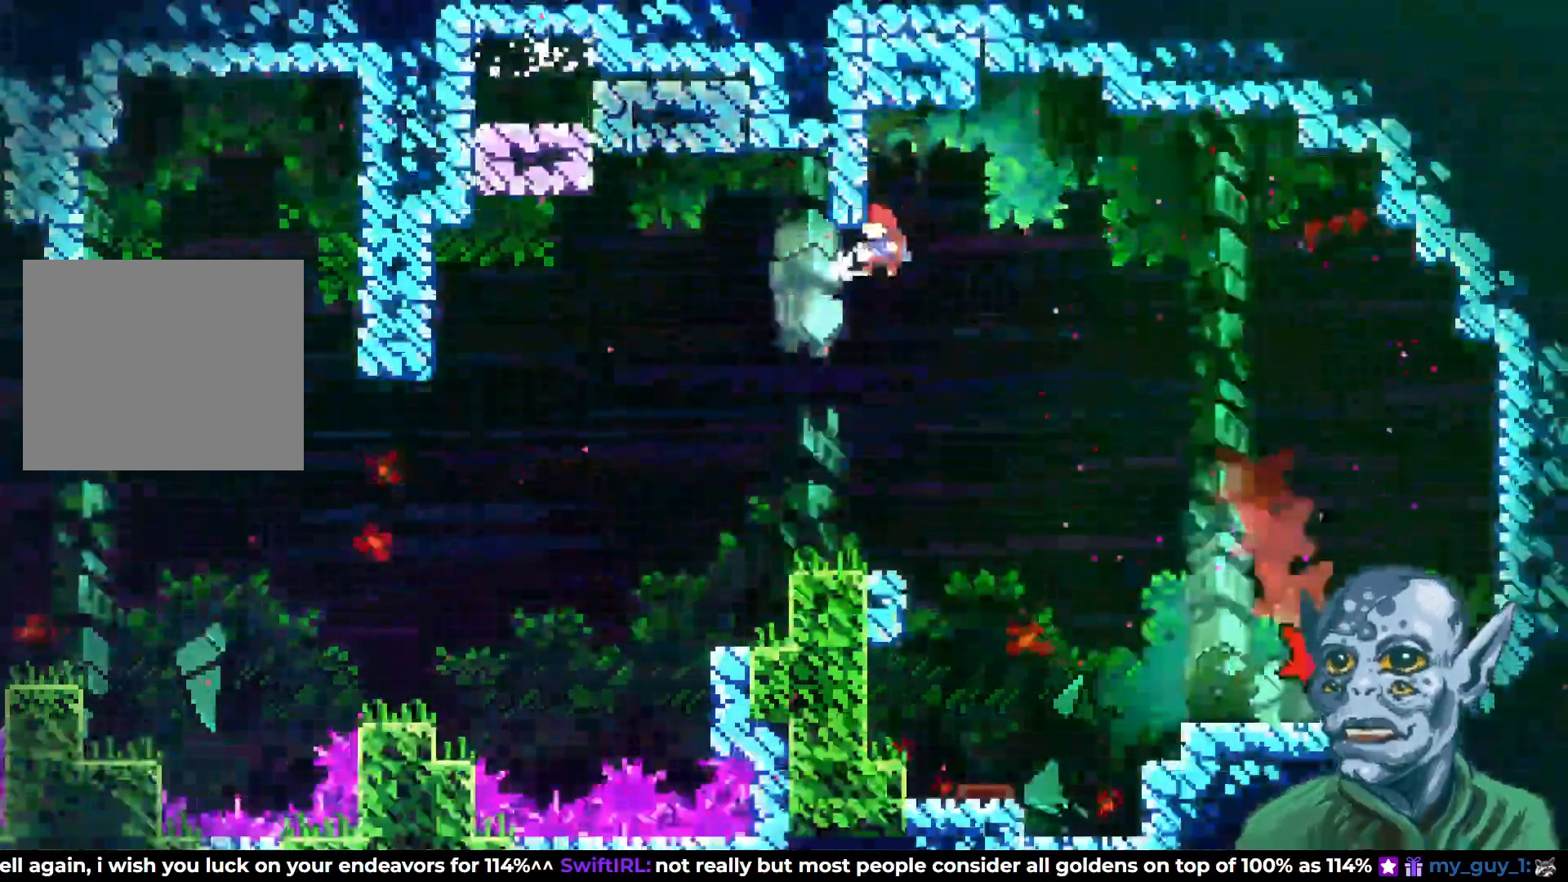
{"buttons": [], "left_stick": "center", "right_stick": "center", "events": [[50, "R2", "down"], [100, "DPAD_LEFT", "up"], [217, "R2", "up"]]}
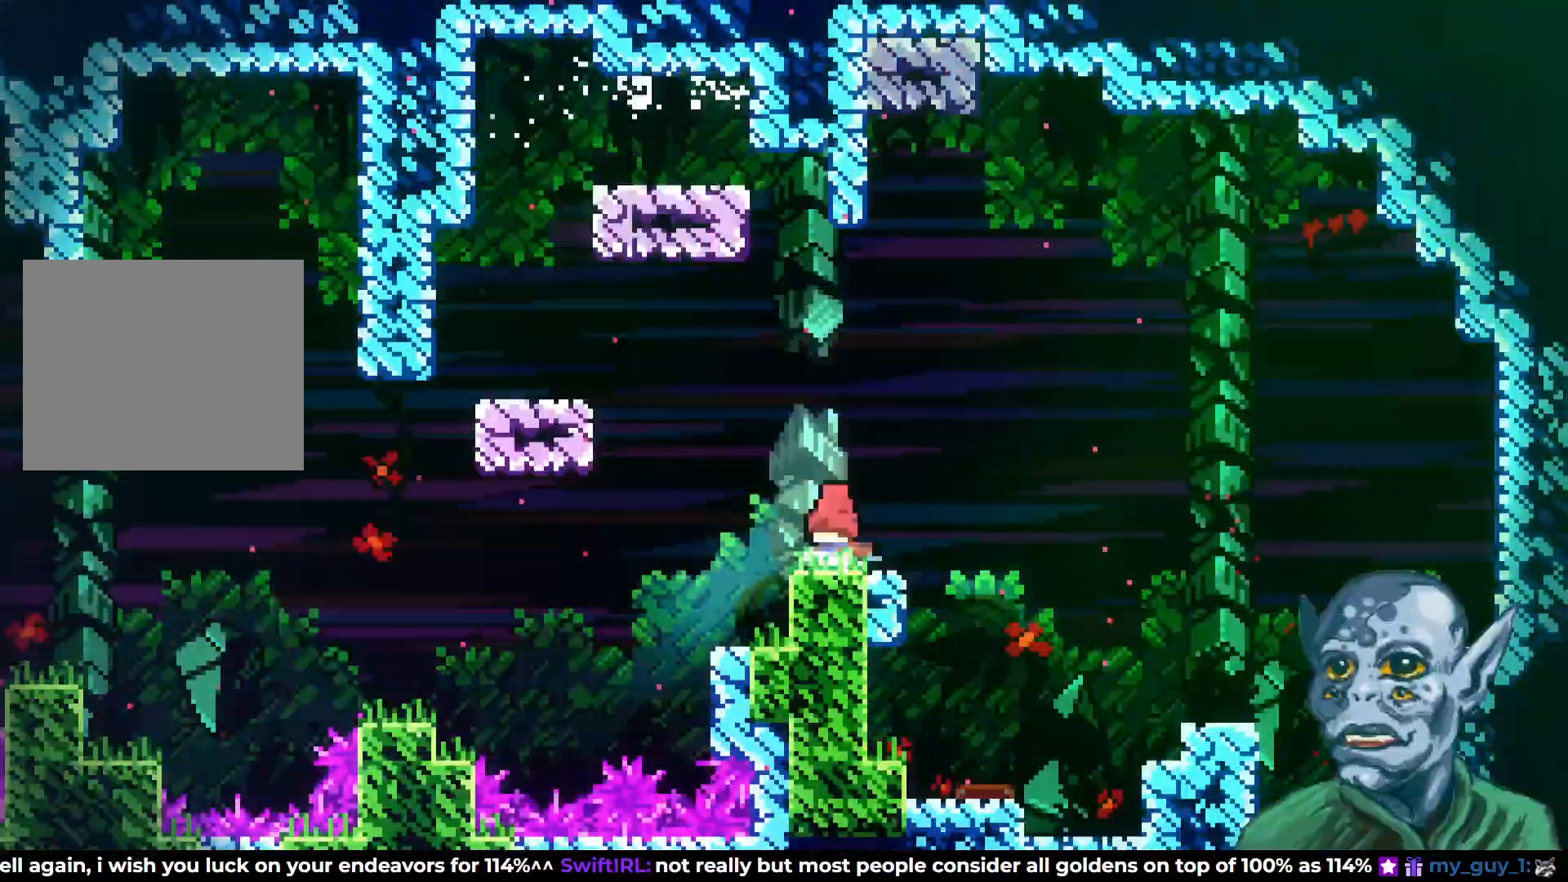
{"buttons": [], "left_stick": "center", "right_stick": "center", "events": [[17, "DPAD_LEFT", "down"], [100, "DPAD_LEFT", "up"], [317, "DPAD_RIGHT", "down"], [383, "DPAD_RIGHT", "up"]]}
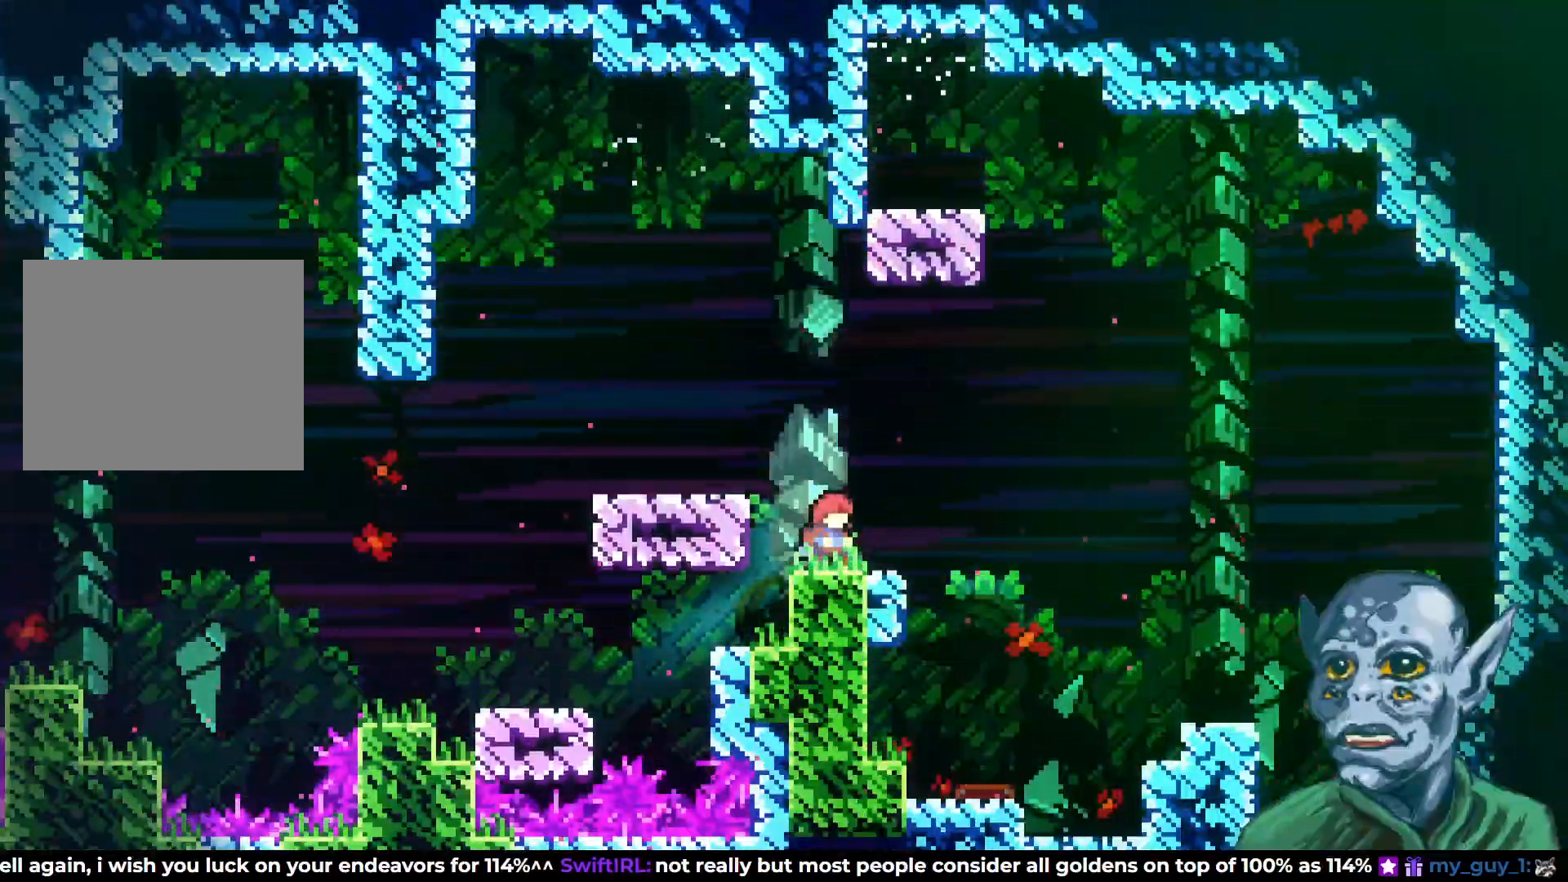
{"buttons": [], "left_stick": "center", "right_stick": "center", "events": []}
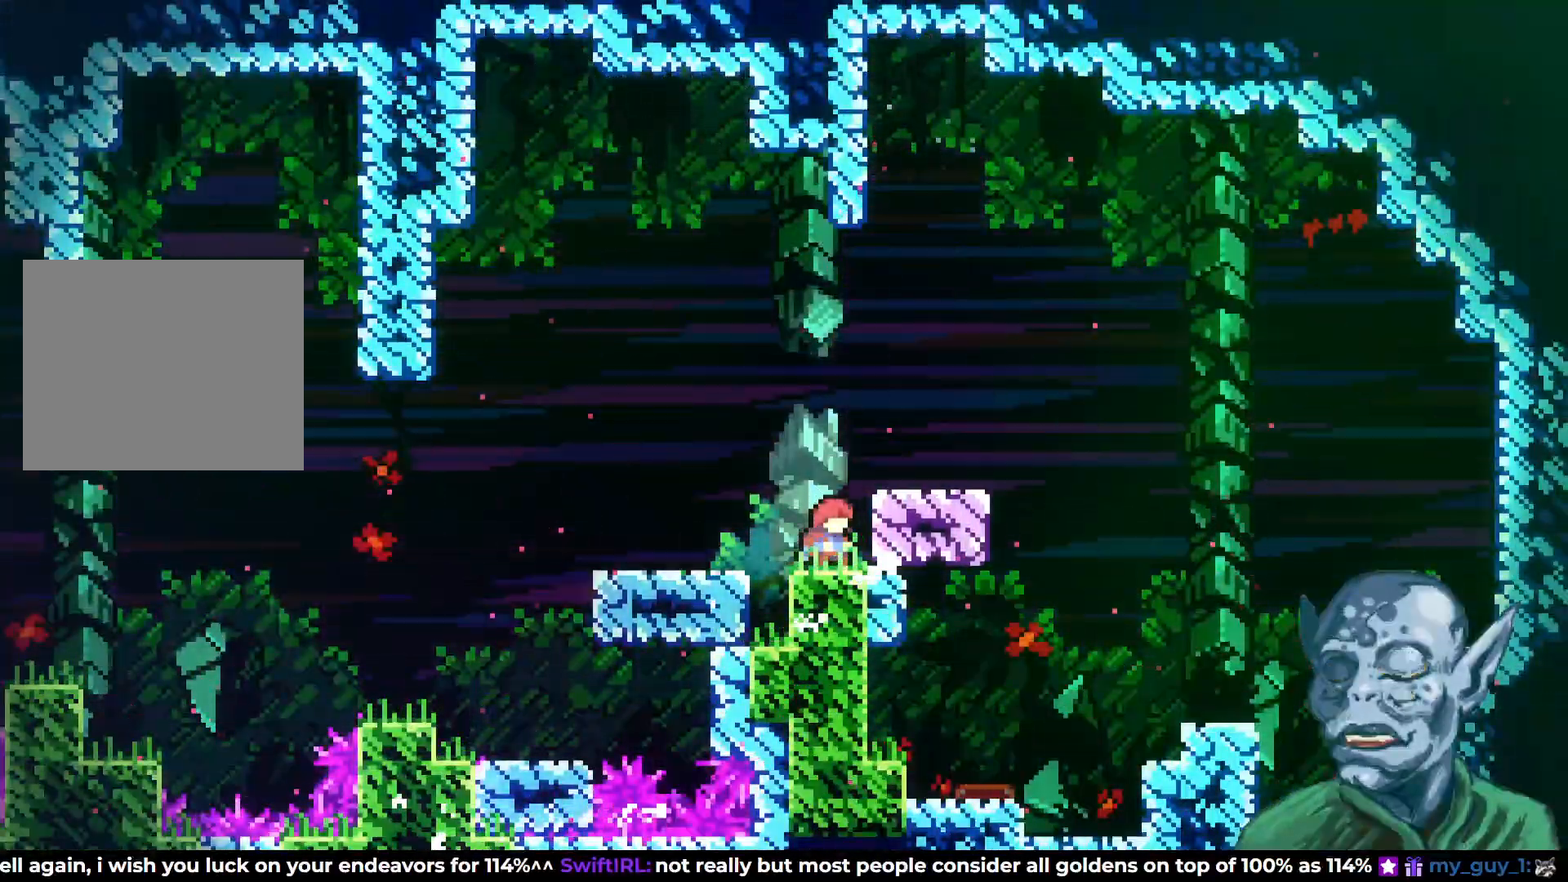
{"buttons": ["CROSS", "DPAD_RIGHT"], "left_stick": "center", "right_stick": "center", "events": [[150, "DPAD_RIGHT", "down"], [183, "CROSS", "down"]]}
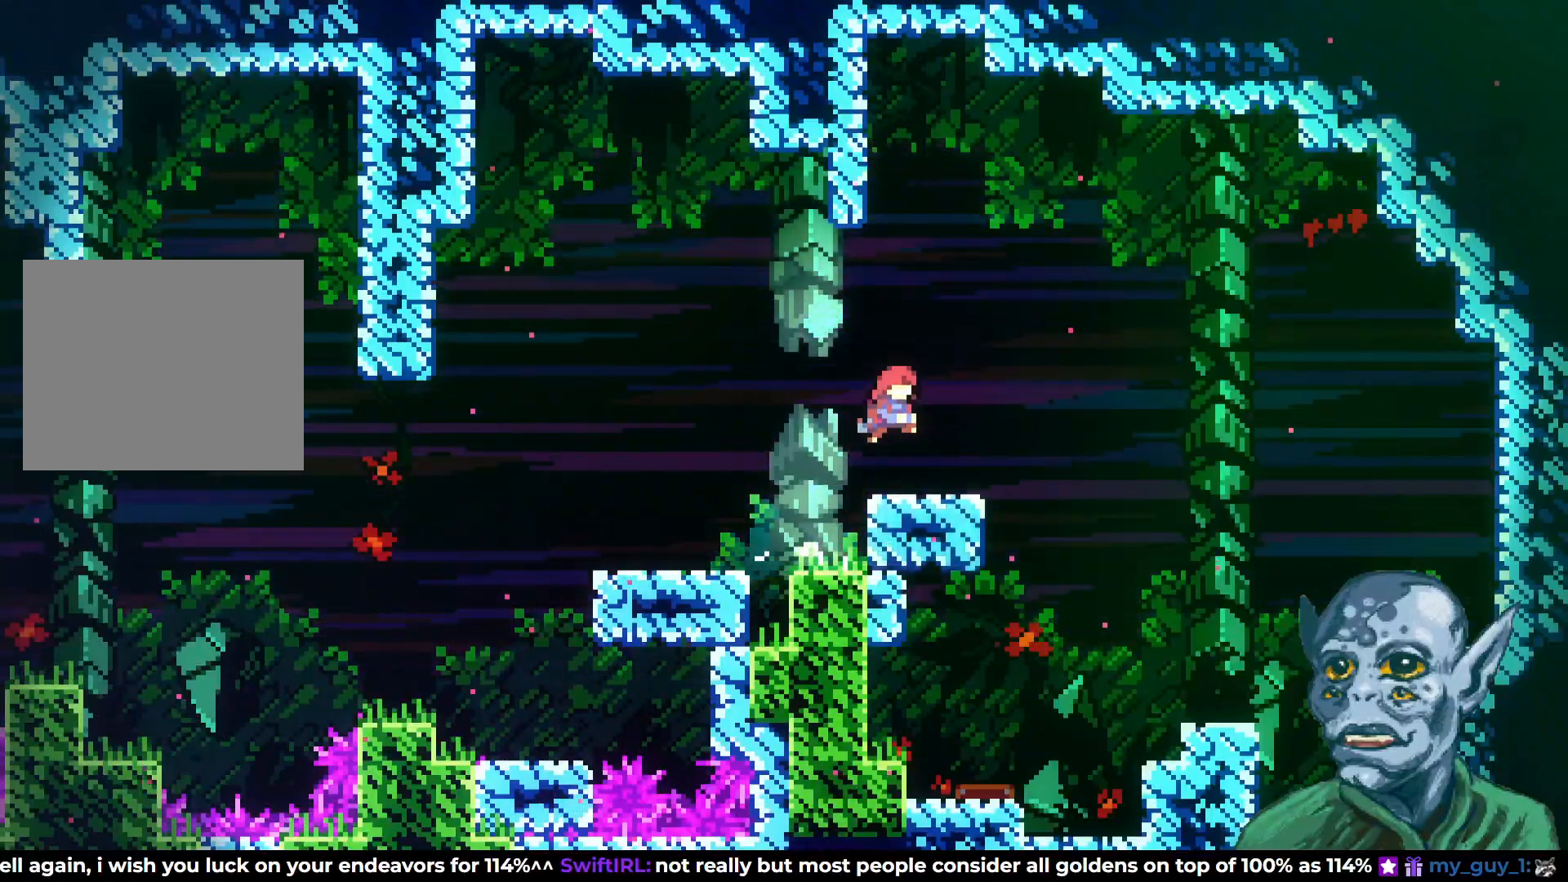
{"buttons": ["DPAD_RIGHT"], "left_stick": "center", "right_stick": "center", "events": [[417, "CROSS", "up"]]}
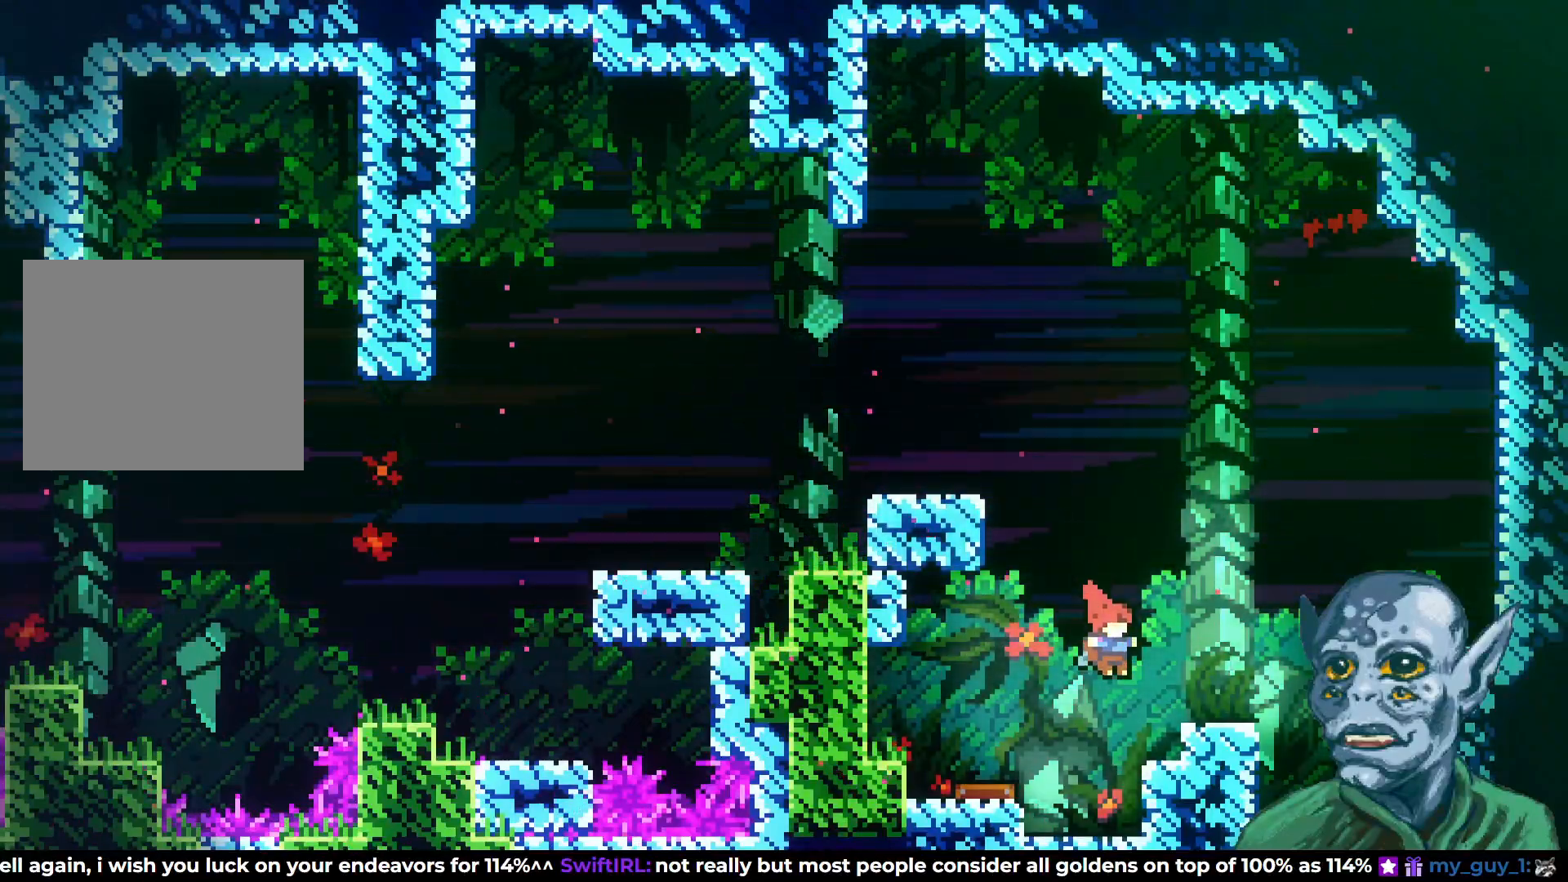
{"buttons": ["DPAD_RIGHT"], "left_stick": "center", "right_stick": "center", "events": [[183, "DPAD_RIGHT", "up"], [300, "CROSS", "down"], [367, "DPAD_RIGHT", "down"], [433, "CROSS", "up"]]}
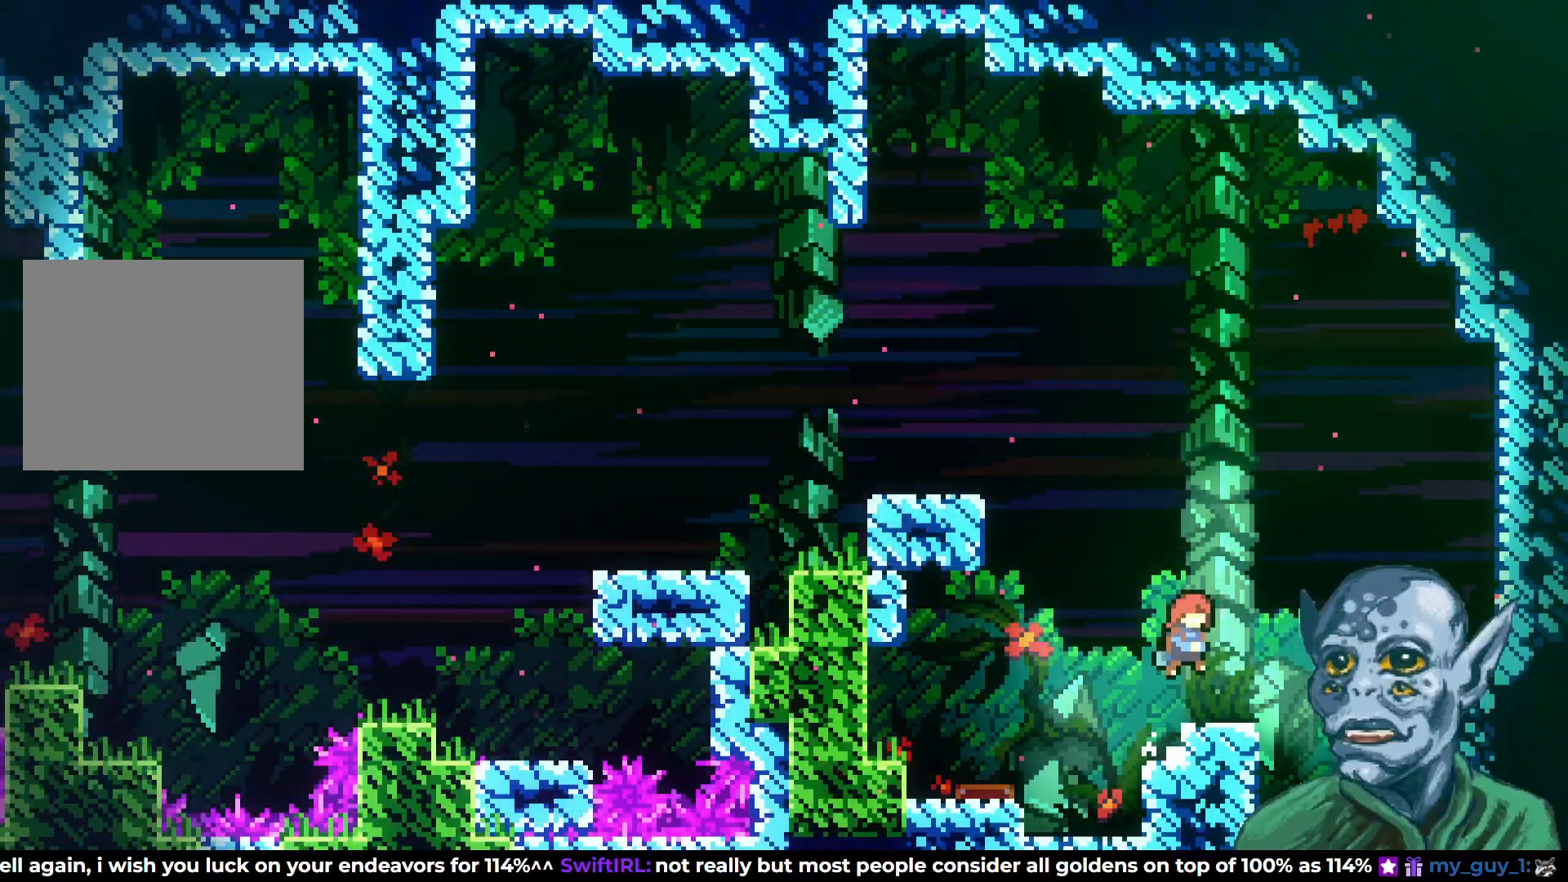
{"buttons": [], "left_stick": "center", "right_stick": "center", "events": [[267, "DPAD_RIGHT", "up"]]}
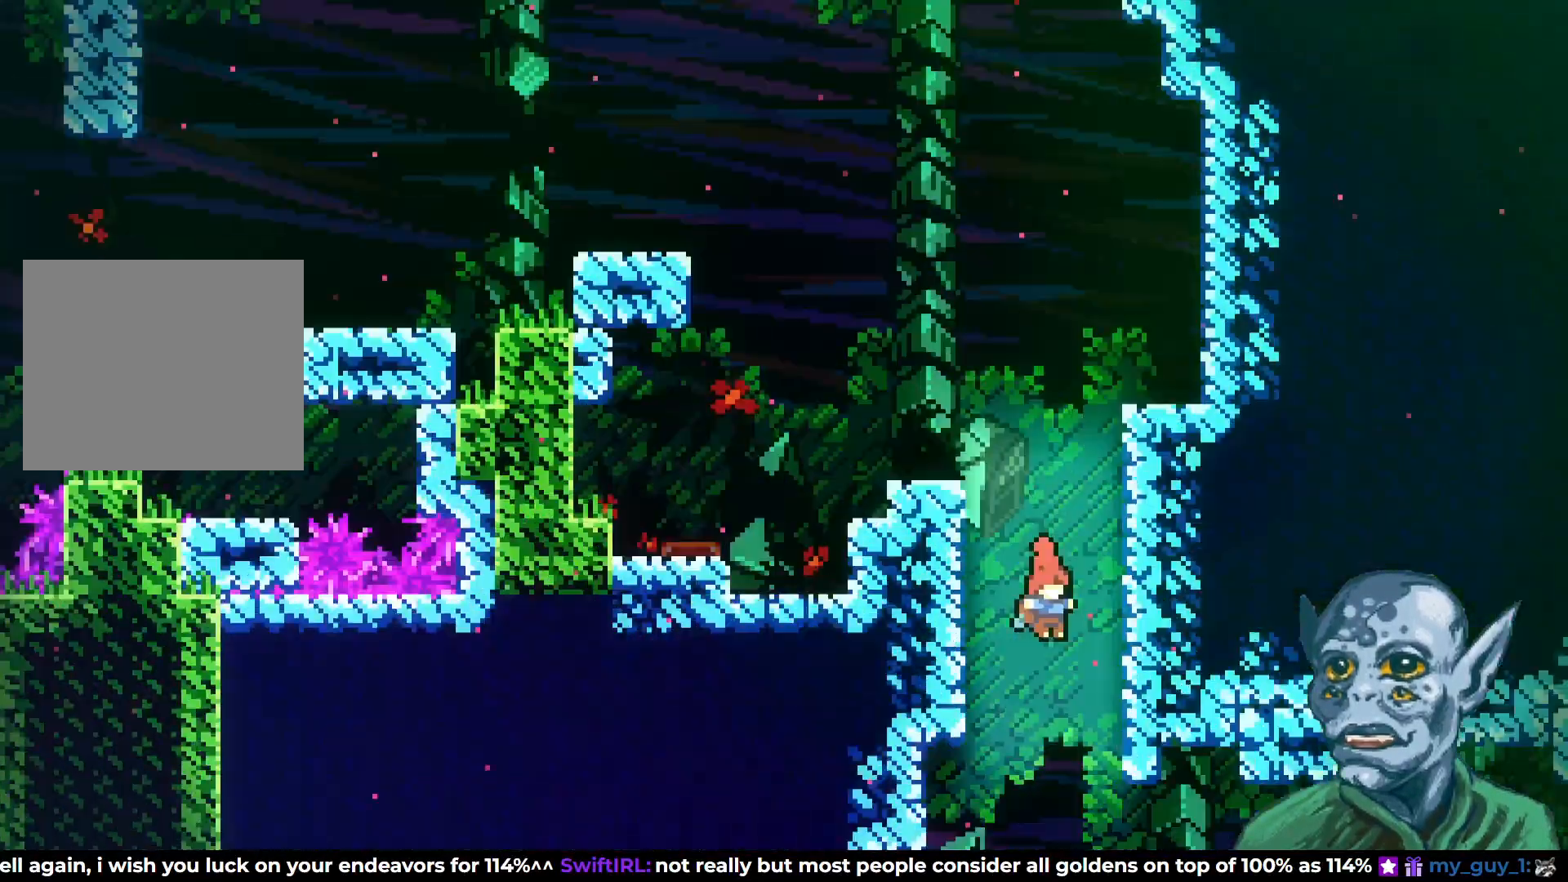
{"buttons": [], "left_stick": "center", "right_stick": "center", "events": []}
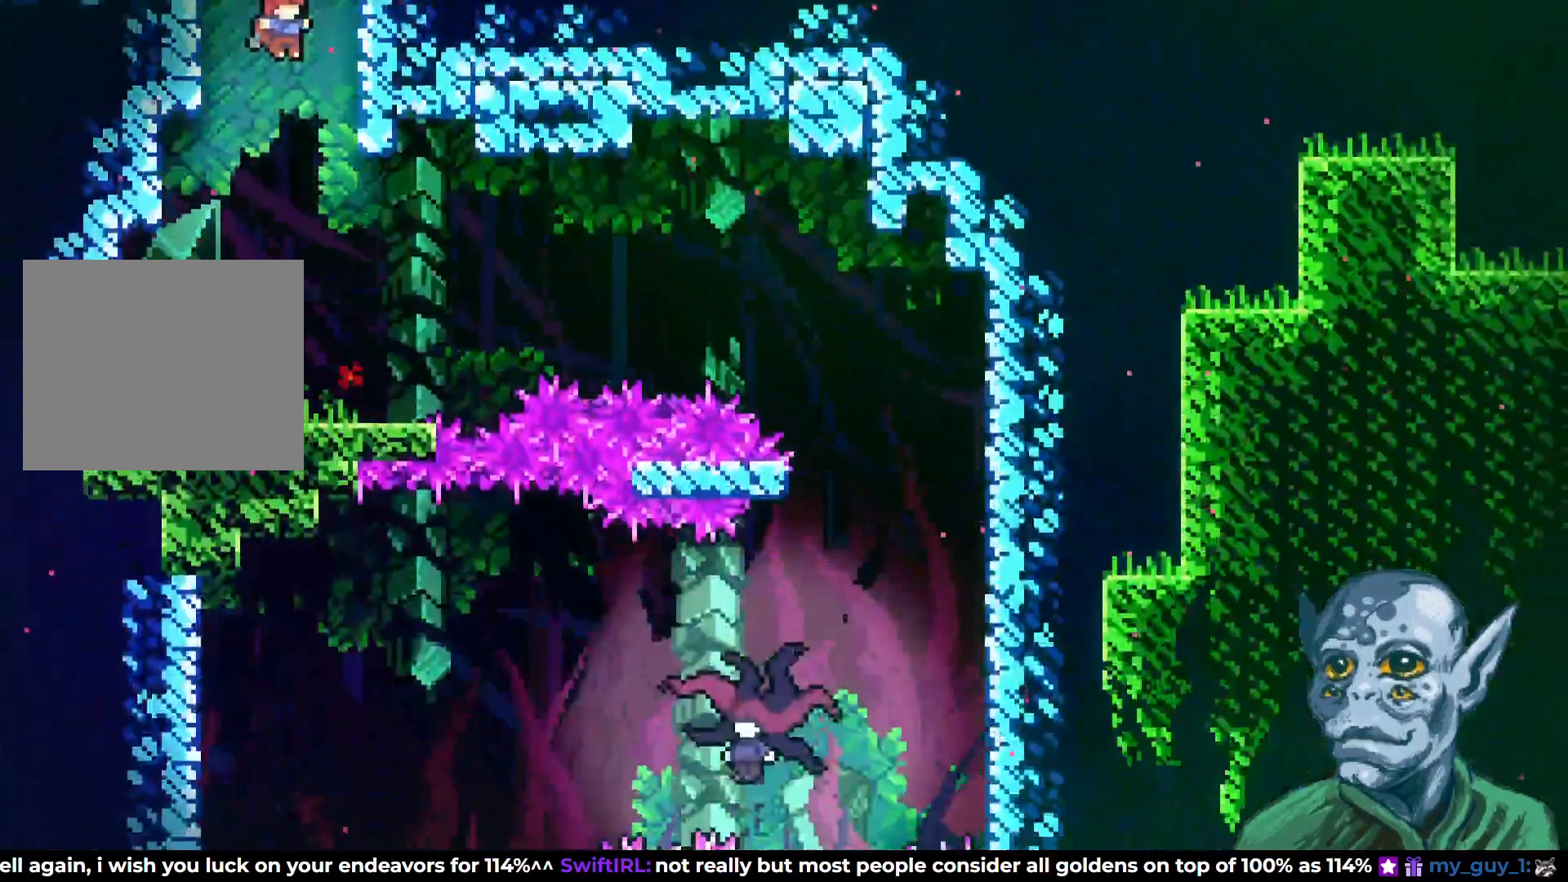
{"buttons": ["START"], "left_stick": "center", "right_stick": "center", "events": [[400, "START", "down"]]}
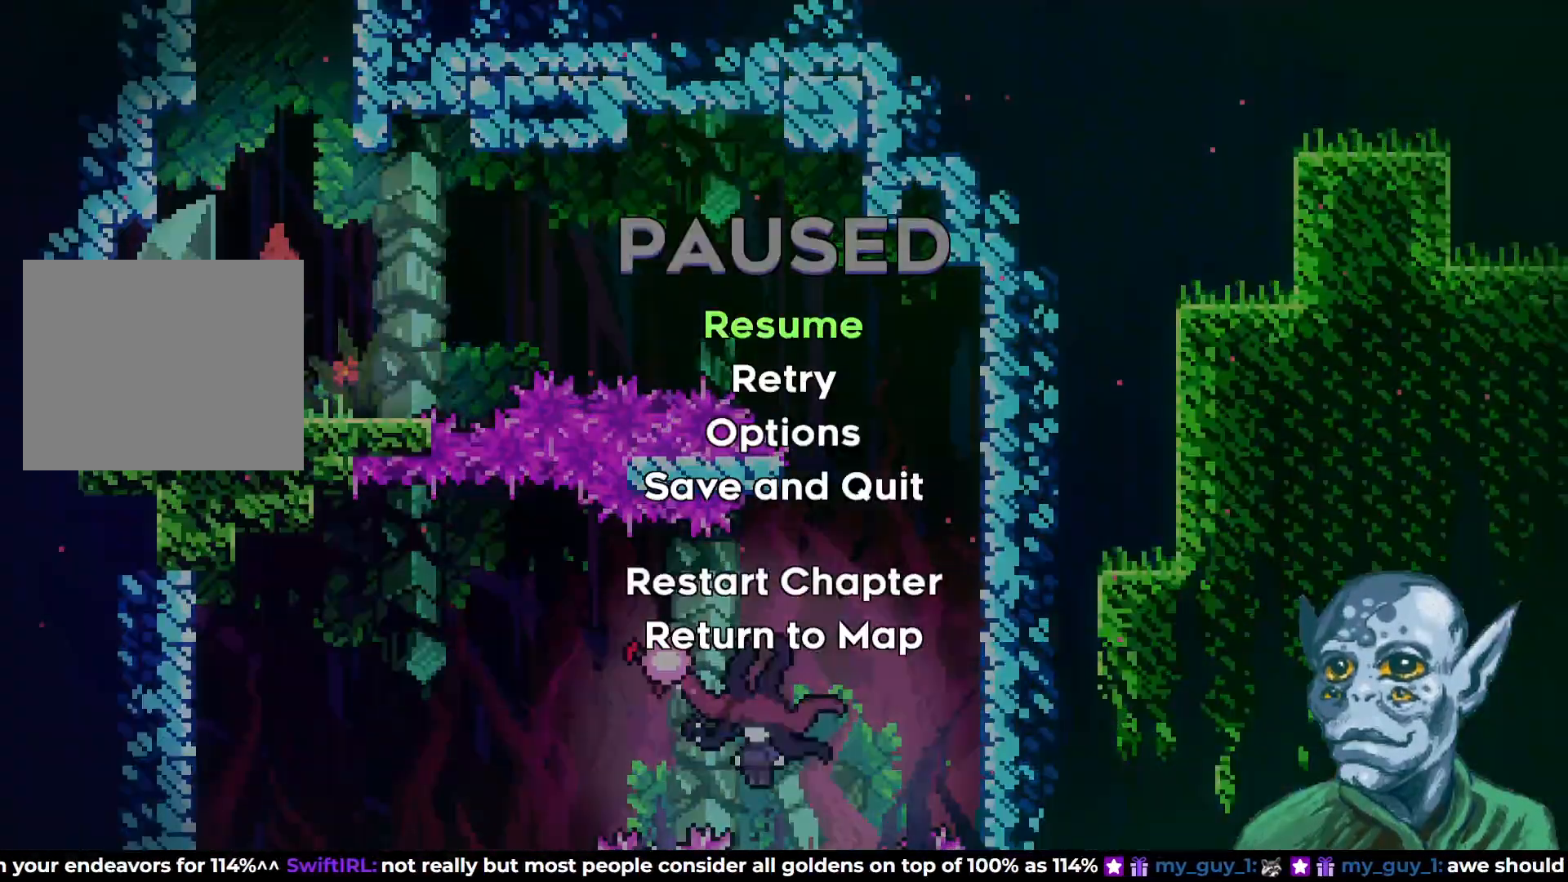
{"buttons": [], "left_stick": "center", "right_stick": "center", "events": [[33, "START", "up"]]}